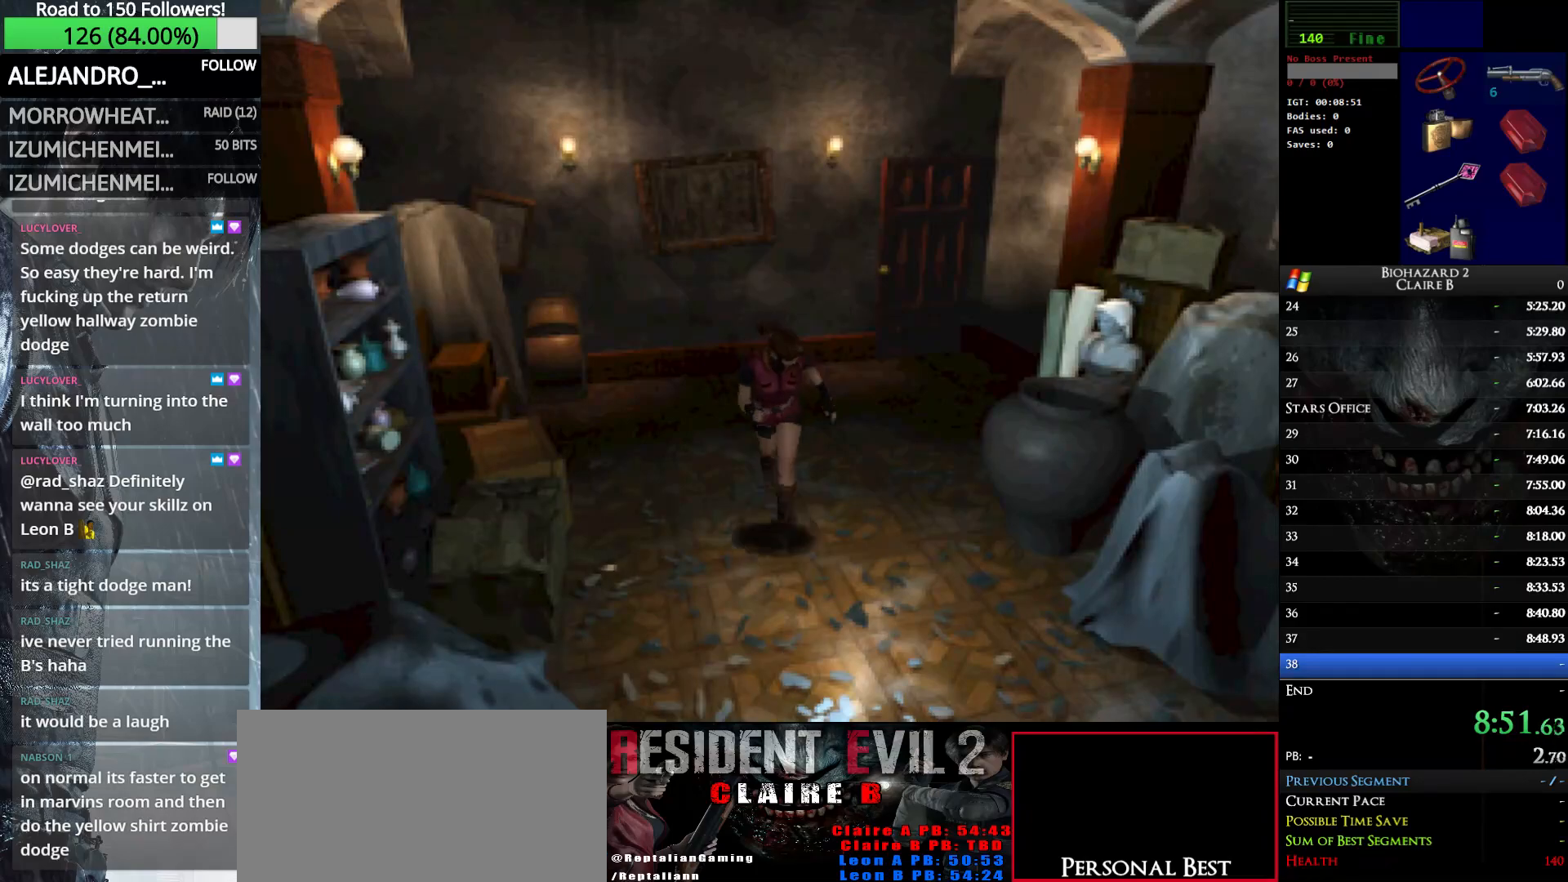
Gameplay with keyboard; each line is a JSON object with the keys held at the frame after it. "events" lists presses ("down") and releases ("up") of "down", "e", "left", "q", "return", "right", "shift_l", "shift_r", "up" and "w" between this image and that frame as [ms after this image, input, new state], when the widget could be followed in between. No other keys are recorded. Mouse input is not recorded.
{"keys": ["up", "w"], "events": [[100, "left", "down"], [200, "left", "up"]]}
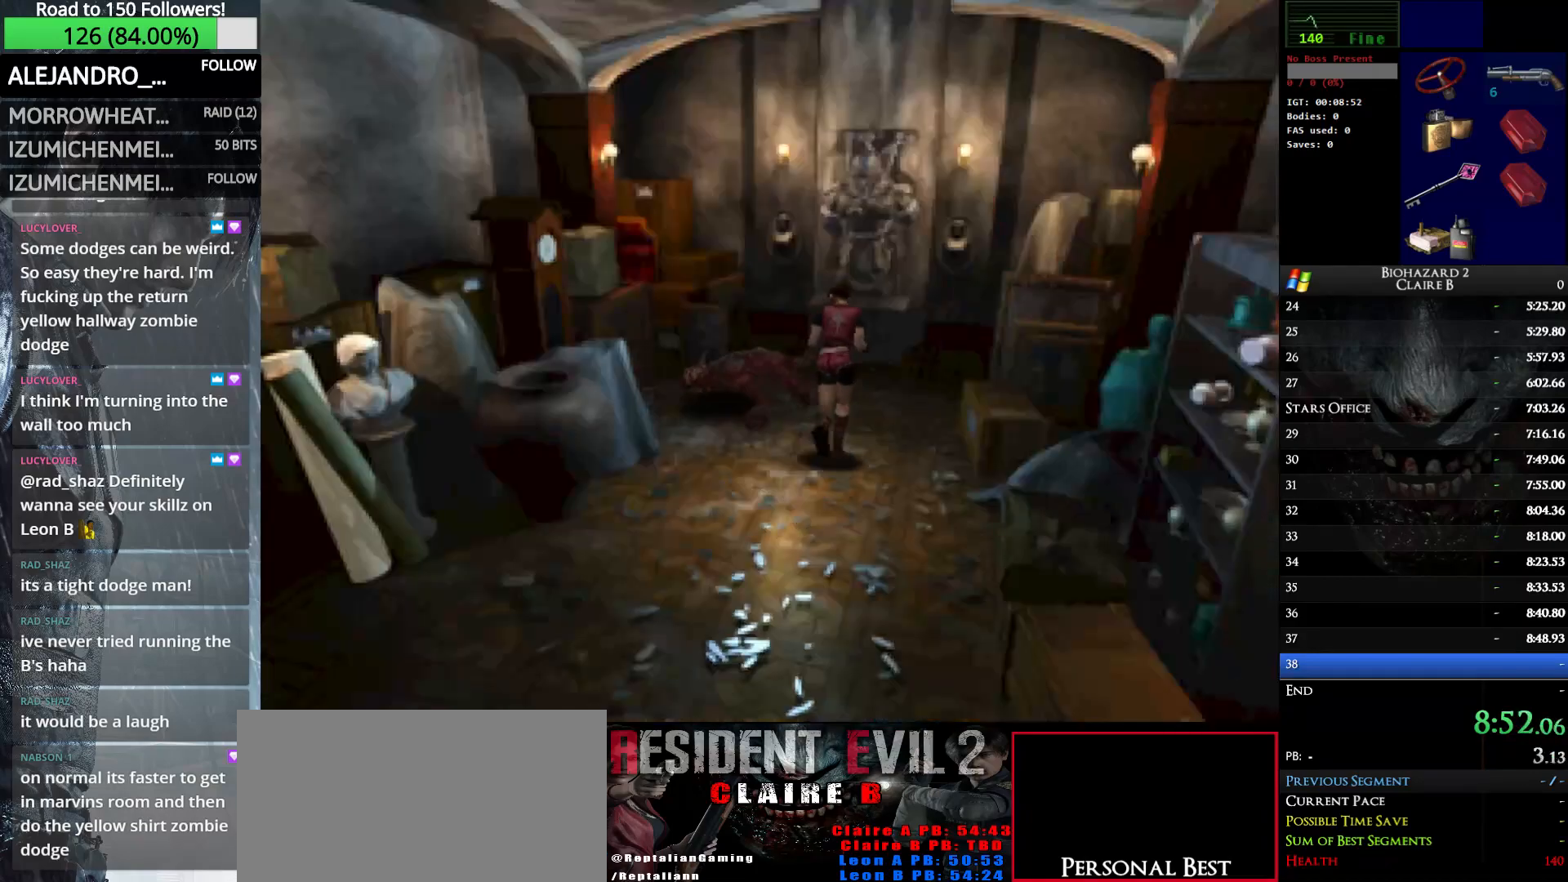
{"keys": ["up", "w"], "events": [[167, "left", "down"], [450, "left", "up"]]}
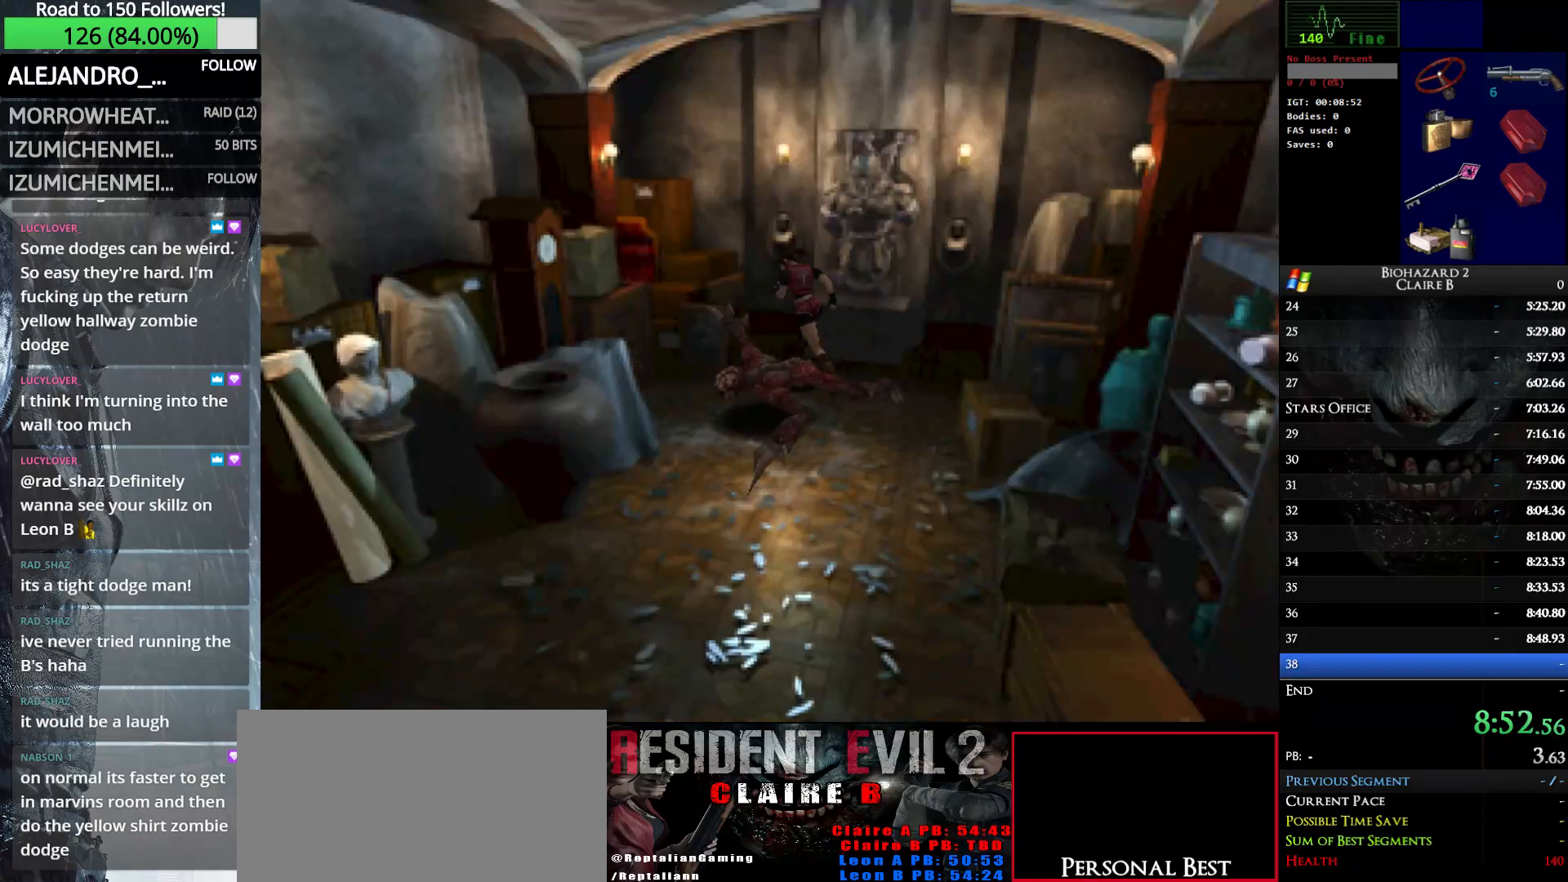
{"keys": ["q", "right", "up", "w"], "events": [[283, "right", "down"], [367, "q", "down"]]}
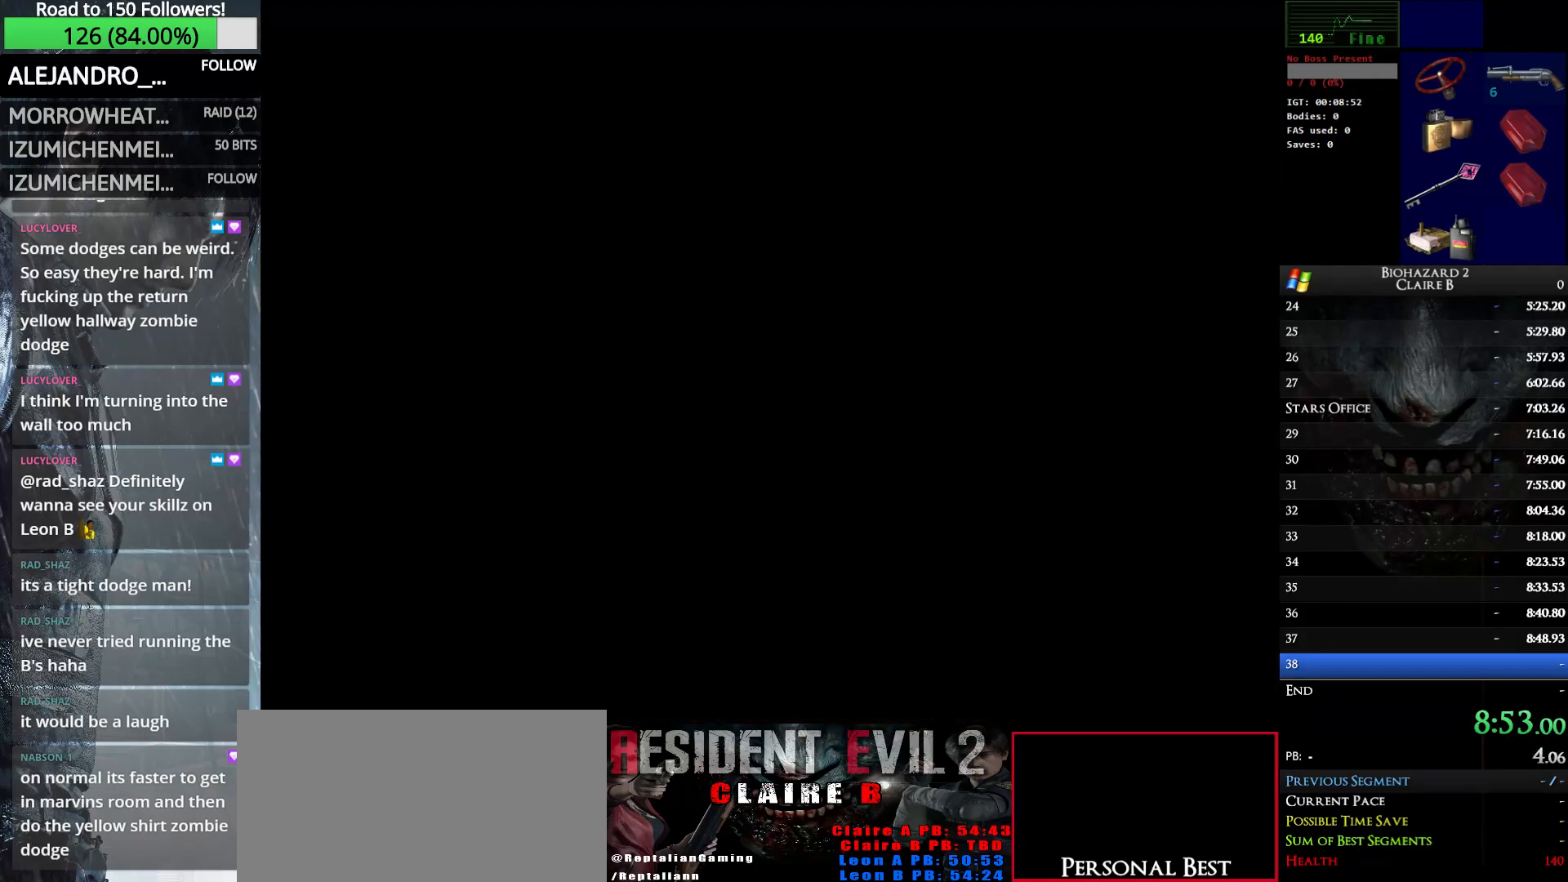
{"keys": [], "events": [[50, "q", "up"], [50, "up", "up"], [50, "w", "up"], [100, "right", "up"], [200, "down", "down"], [200, "e", "down"], [300, "down", "up"], [300, "e", "up"], [333, "e", "down"], [483, "e", "up"]]}
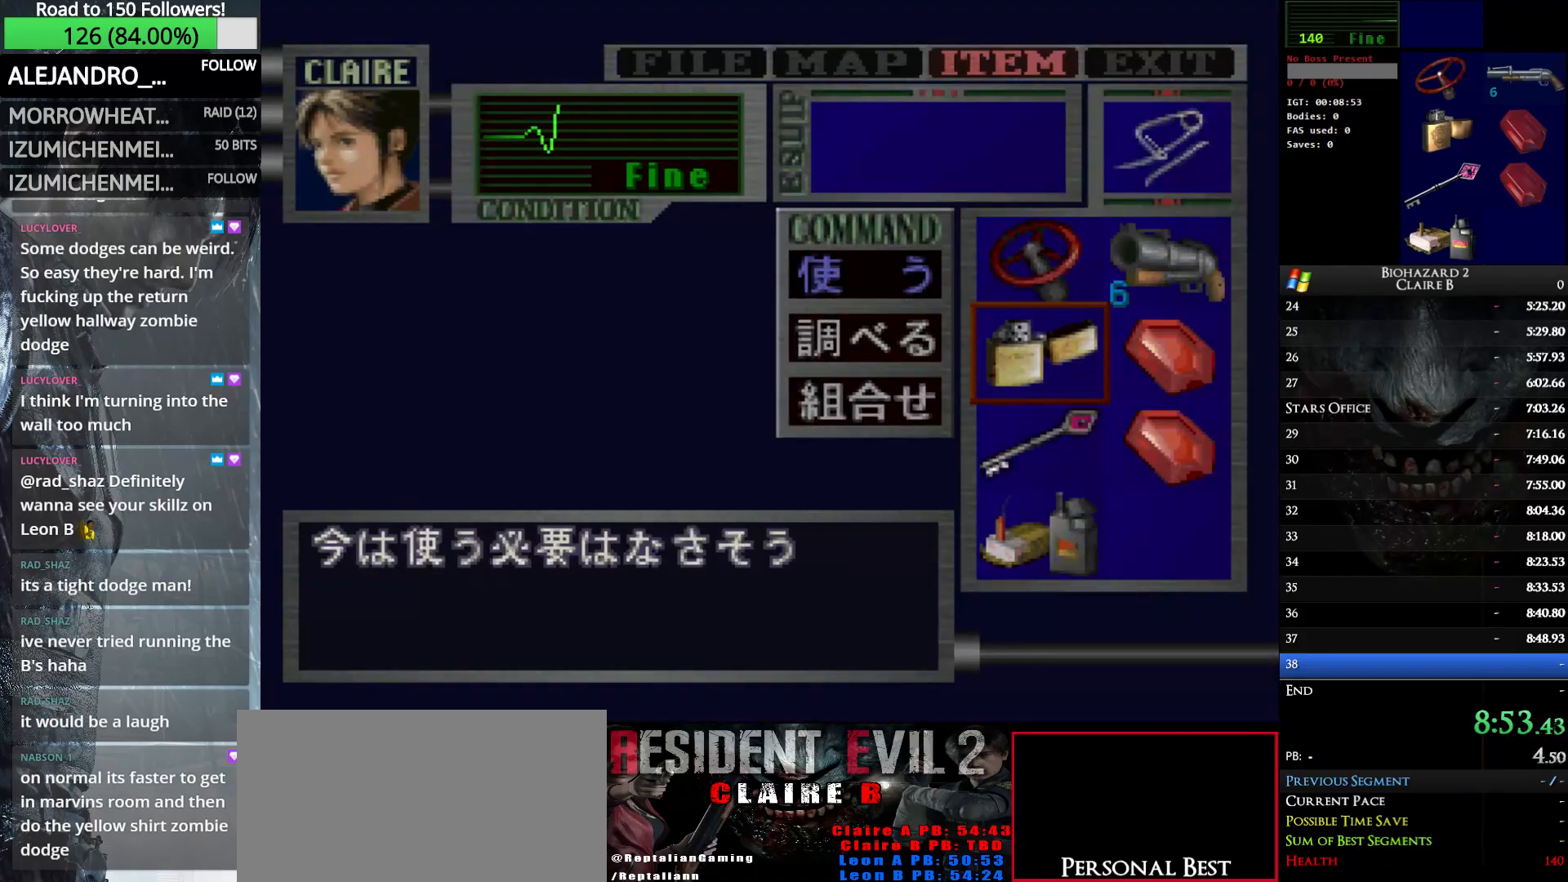
{"keys": [], "events": [[300, "e", "down"], [400, "e", "up"]]}
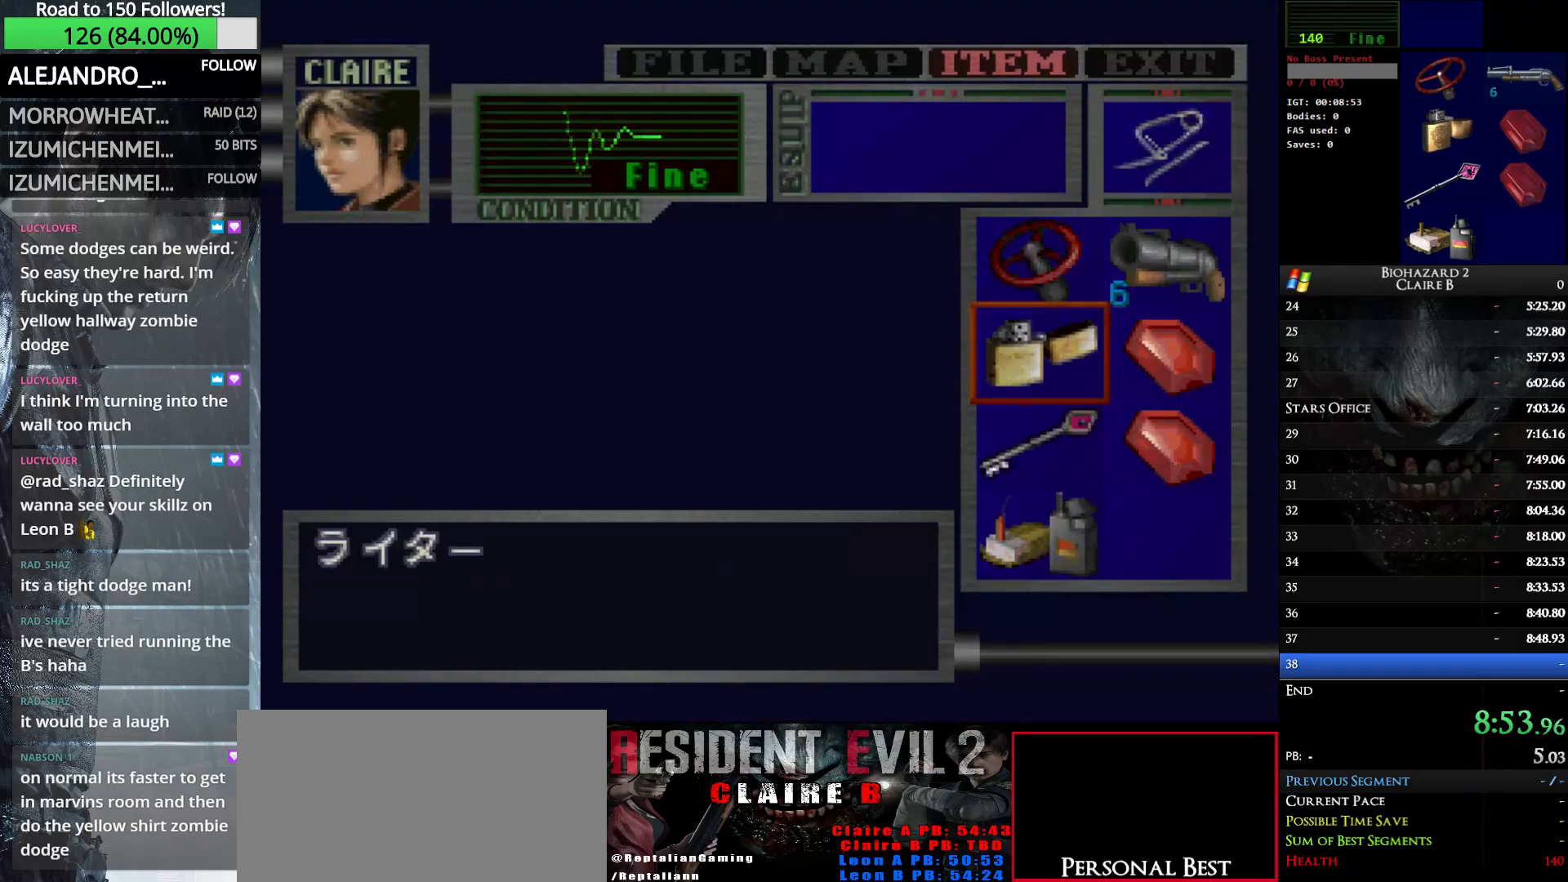
{"keys": [], "events": [[83, "w", "down"], [133, "w", "up"], [317, "right", "down"], [417, "right", "up"]]}
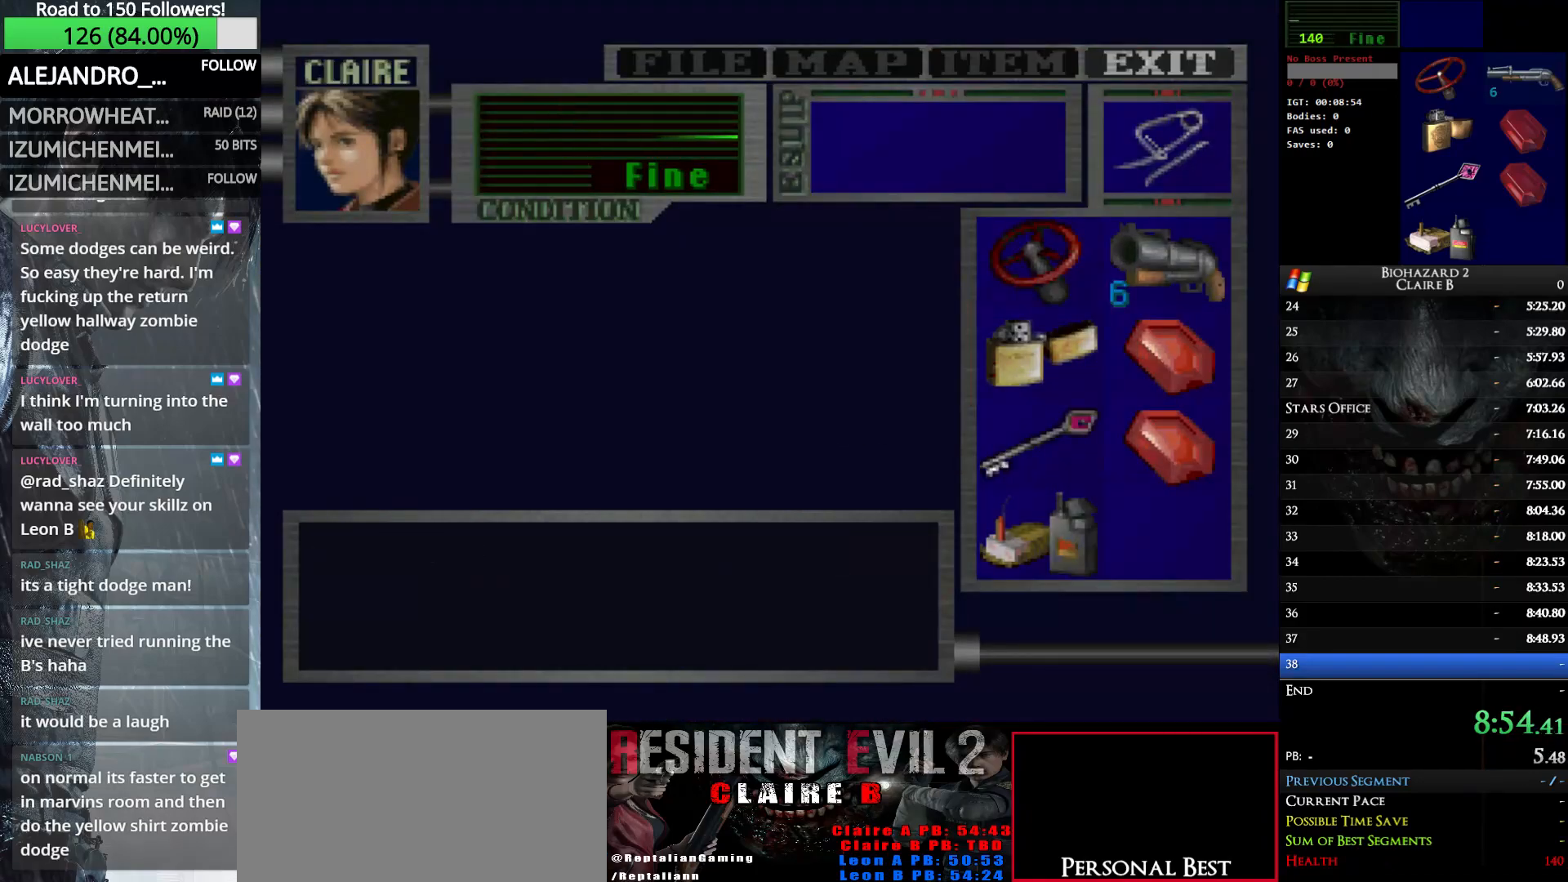
{"keys": ["down"], "events": [[283, "down", "down"], [383, "down", "up"], [433, "down", "down"]]}
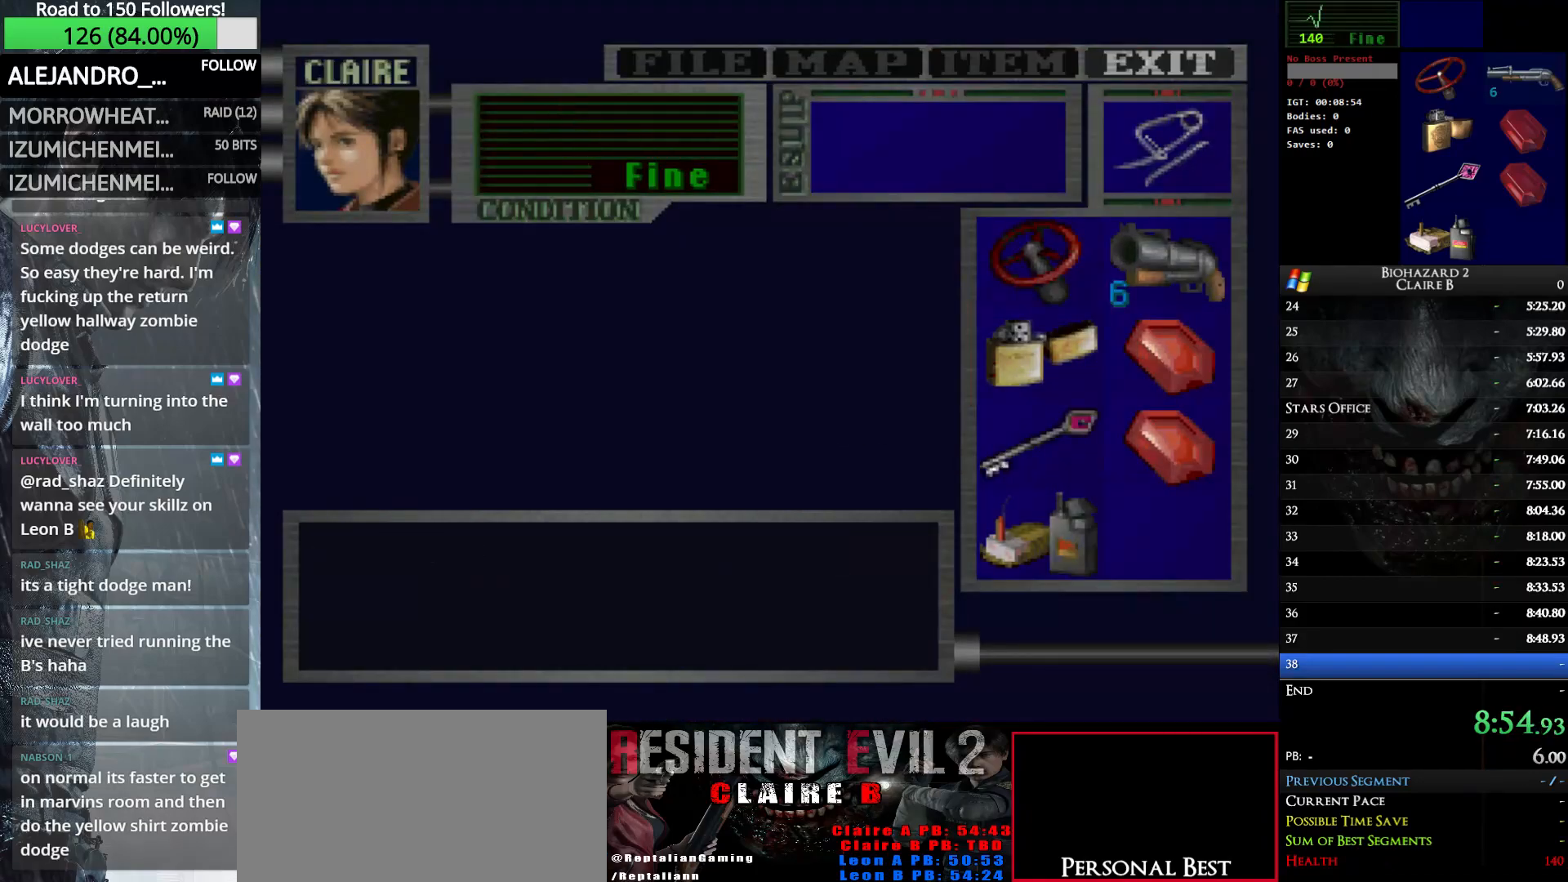
{"keys": [], "events": [[33, "down", "up"], [167, "w", "down"], [267, "w", "up"]]}
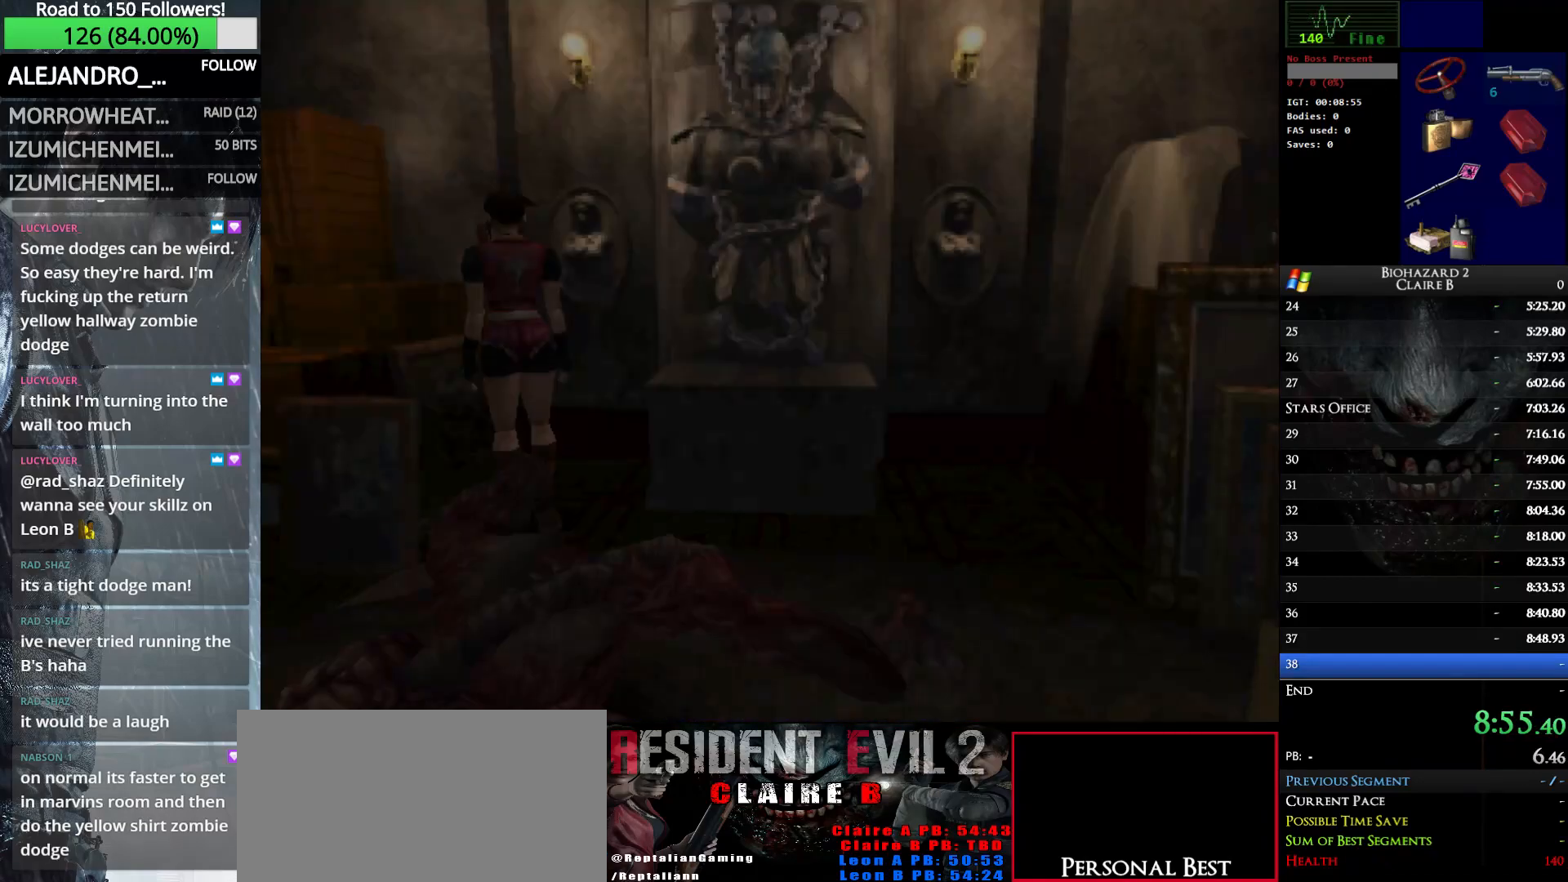
{"keys": ["q"], "events": [[33, "up", "down"], [83, "w", "down"], [183, "right", "down"], [317, "right", "up"], [317, "up", "up"], [317, "w", "up"], [367, "q", "down"]]}
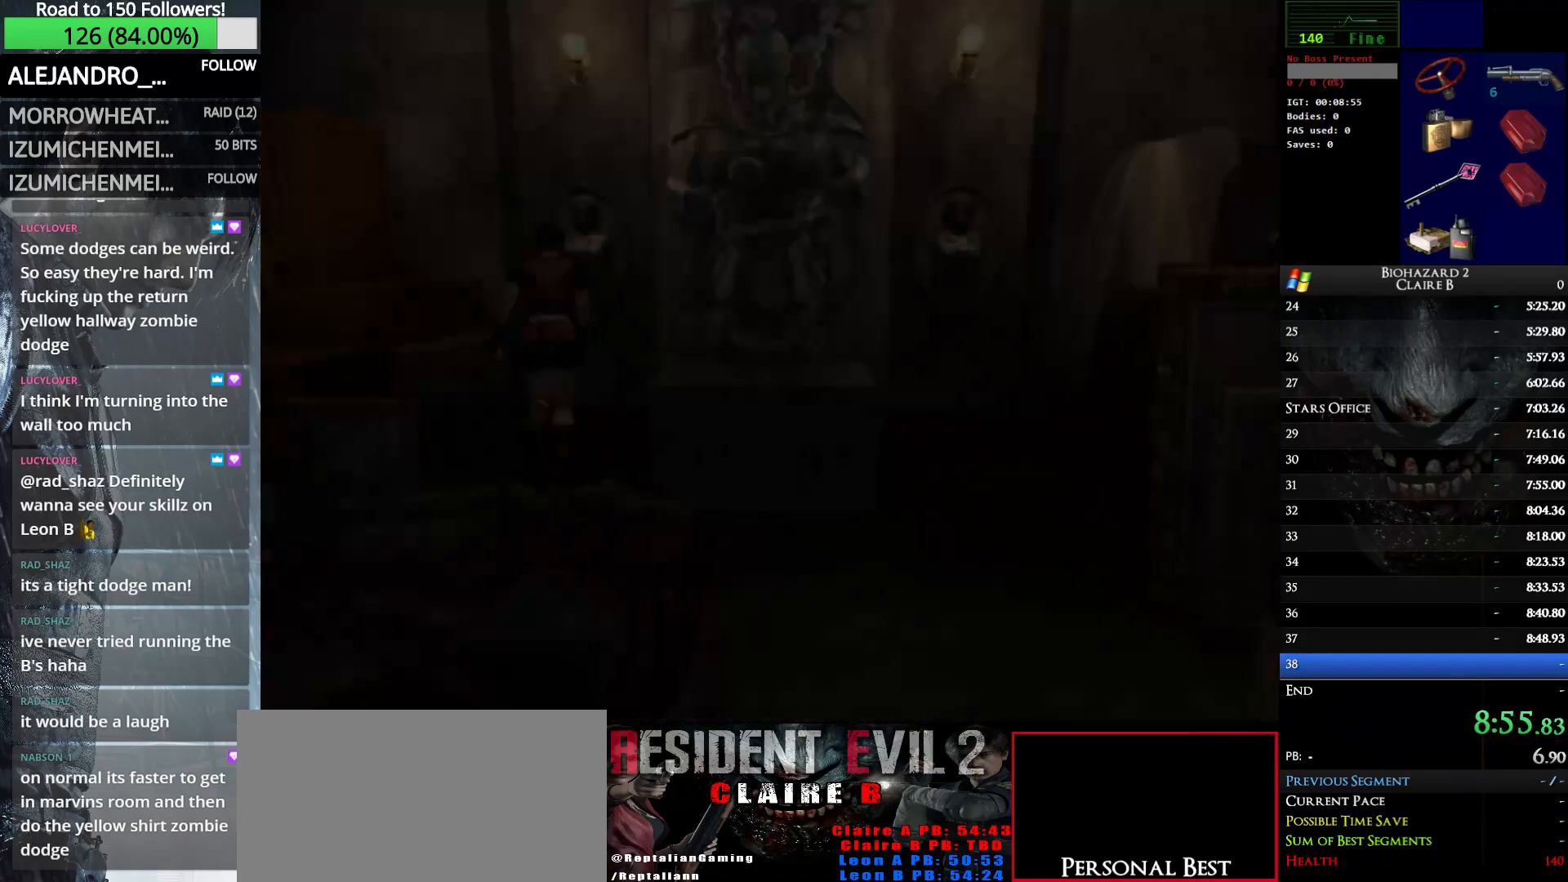
{"keys": ["e"], "events": [[17, "q", "up"], [250, "down", "down"], [300, "left", "down"], [333, "down", "up"], [333, "e", "down"], [433, "e", "up"], [433, "left", "up"], [483, "e", "down"]]}
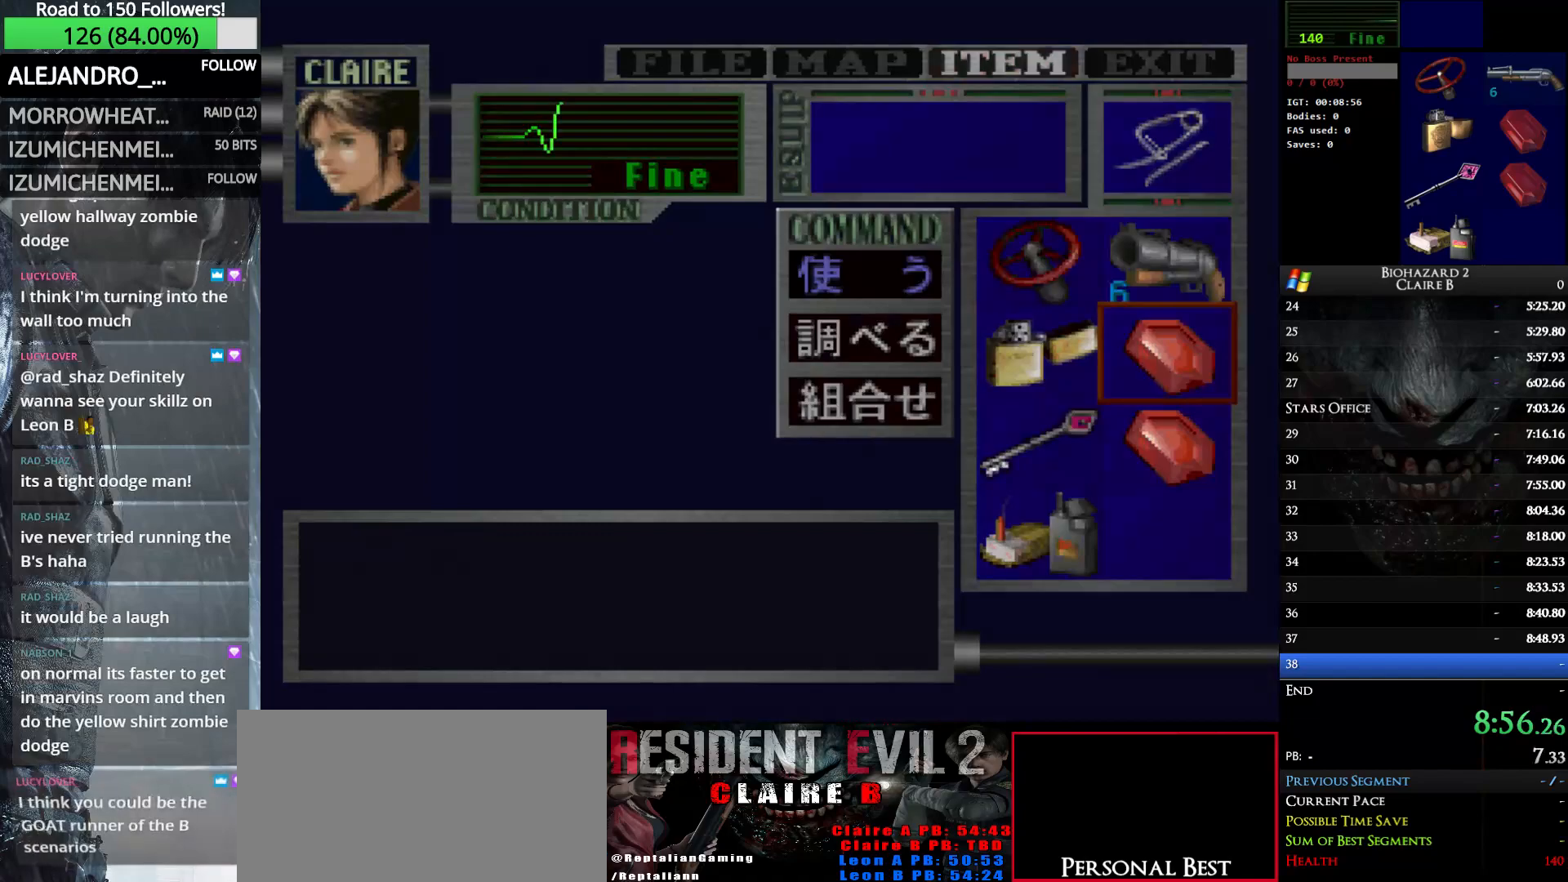
{"keys": ["right", "w"], "events": [[117, "e", "up"], [167, "w", "down"], [267, "right", "down"]]}
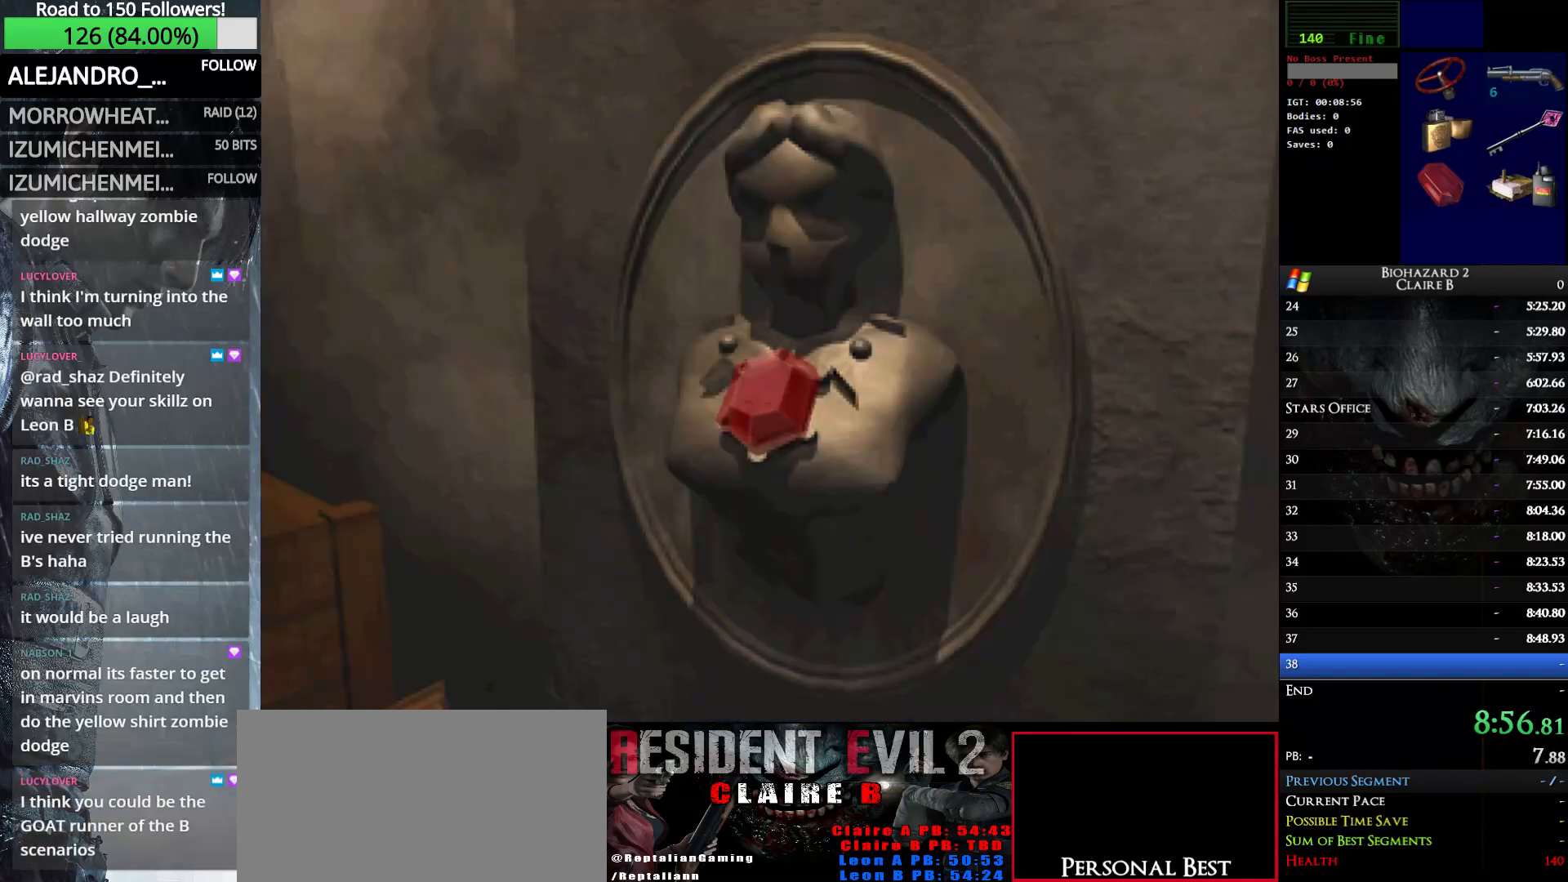
{"keys": ["right", "w"], "events": []}
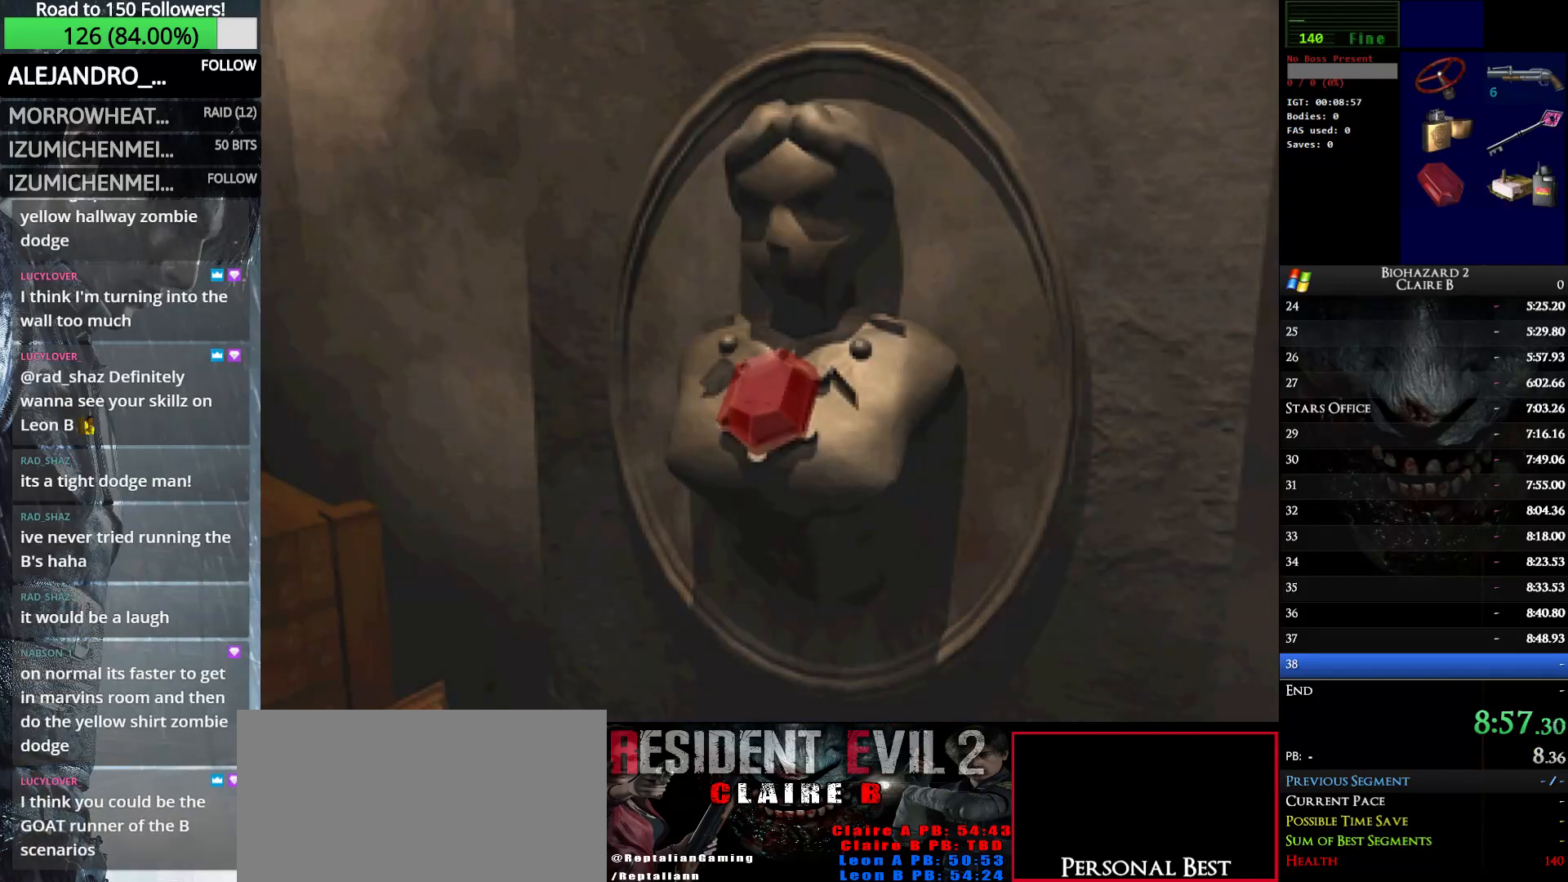
{"keys": ["right", "w"], "events": []}
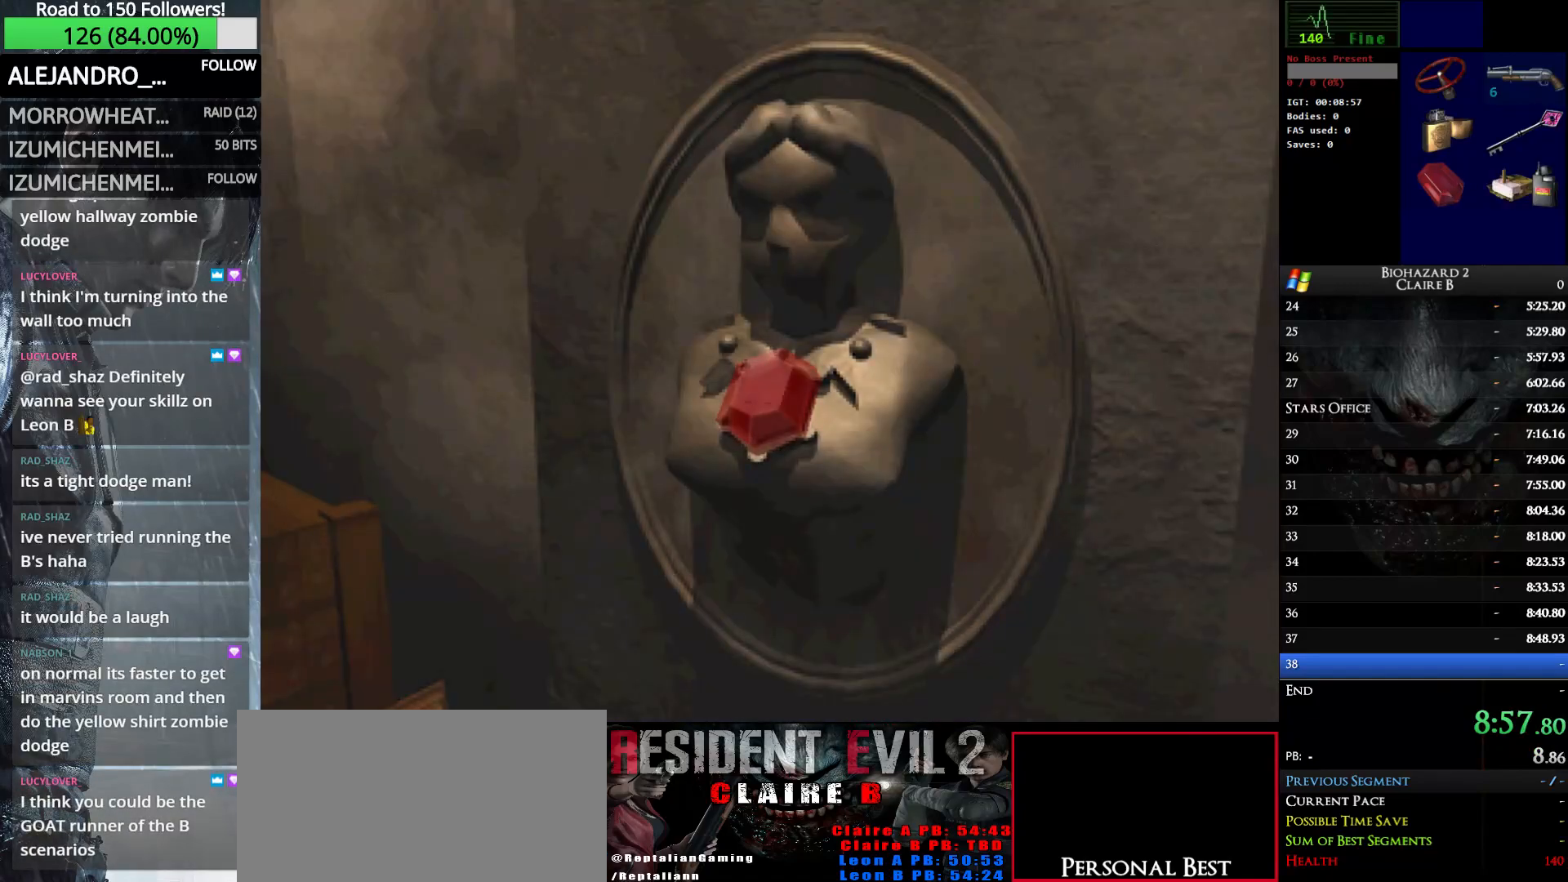
{"keys": ["right", "w"], "events": []}
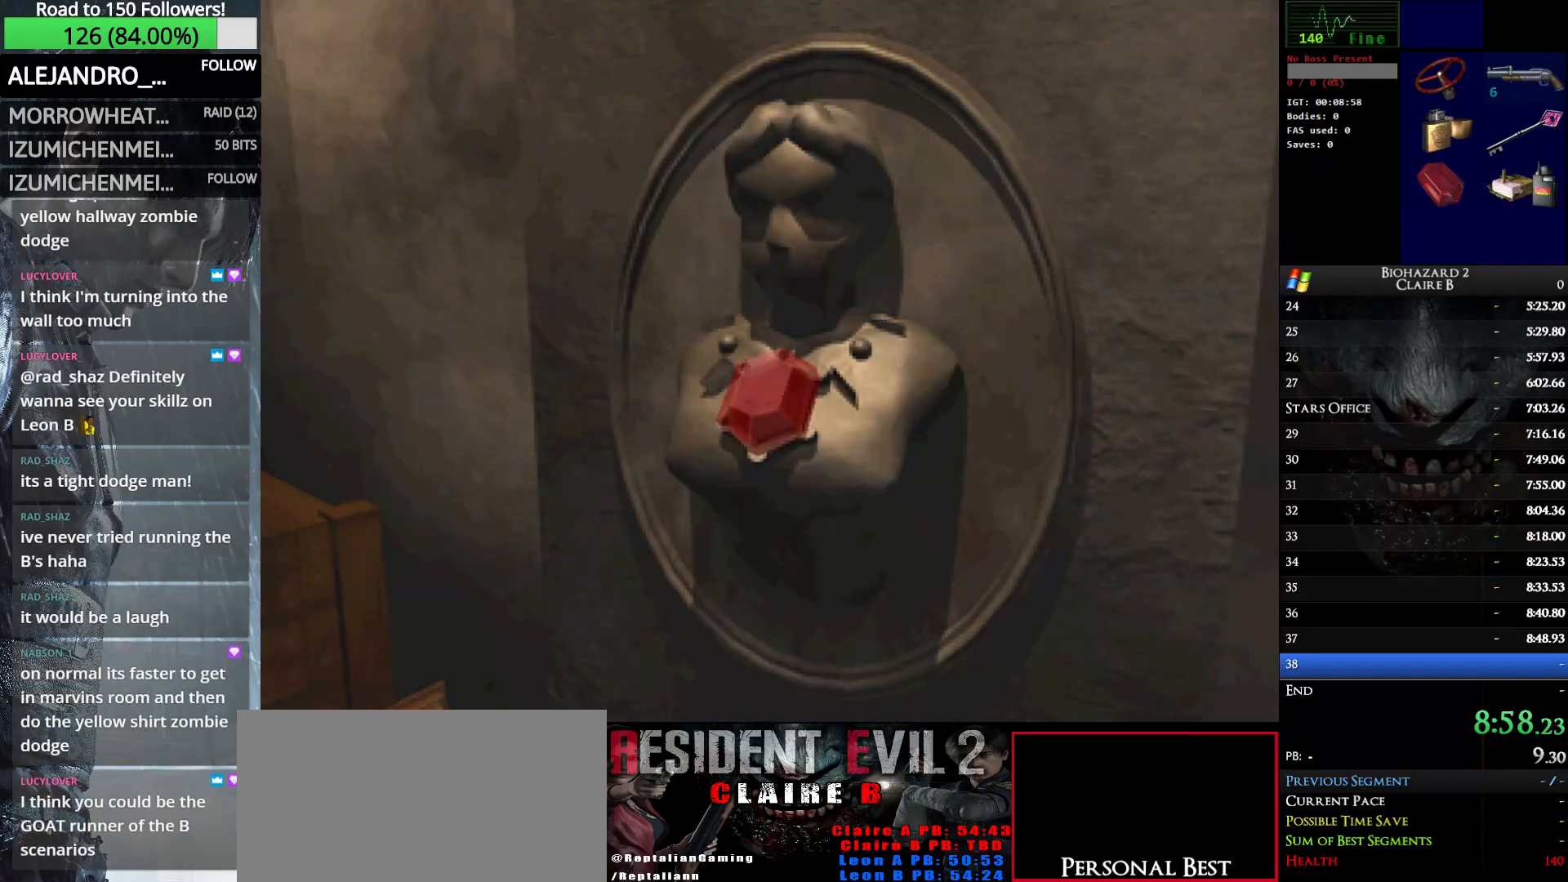
{"keys": ["right", "w"], "events": []}
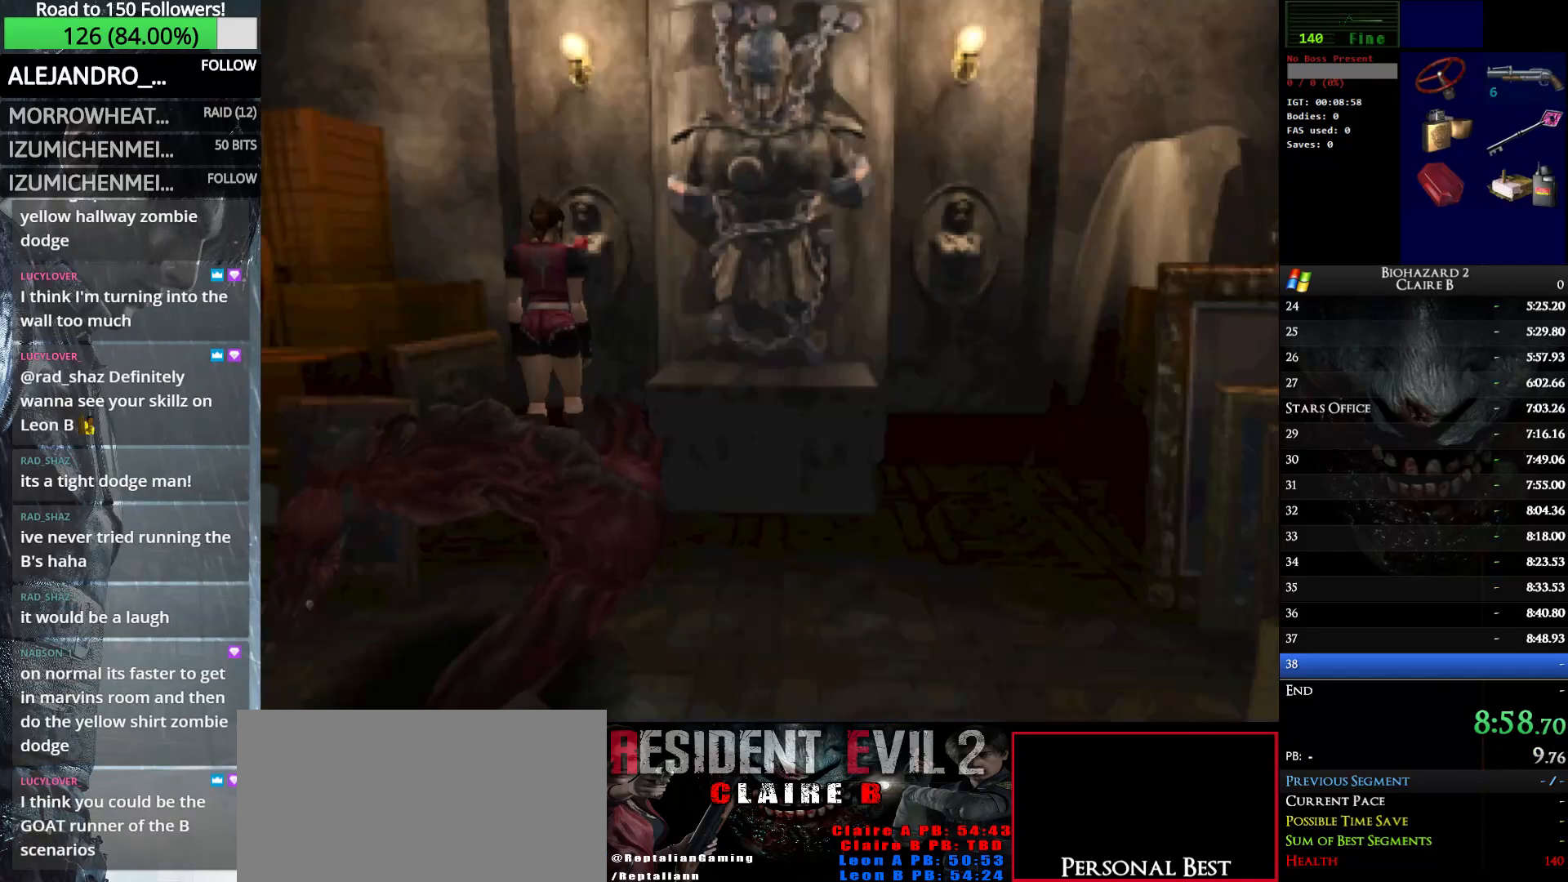
{"keys": ["right", "w"], "events": []}
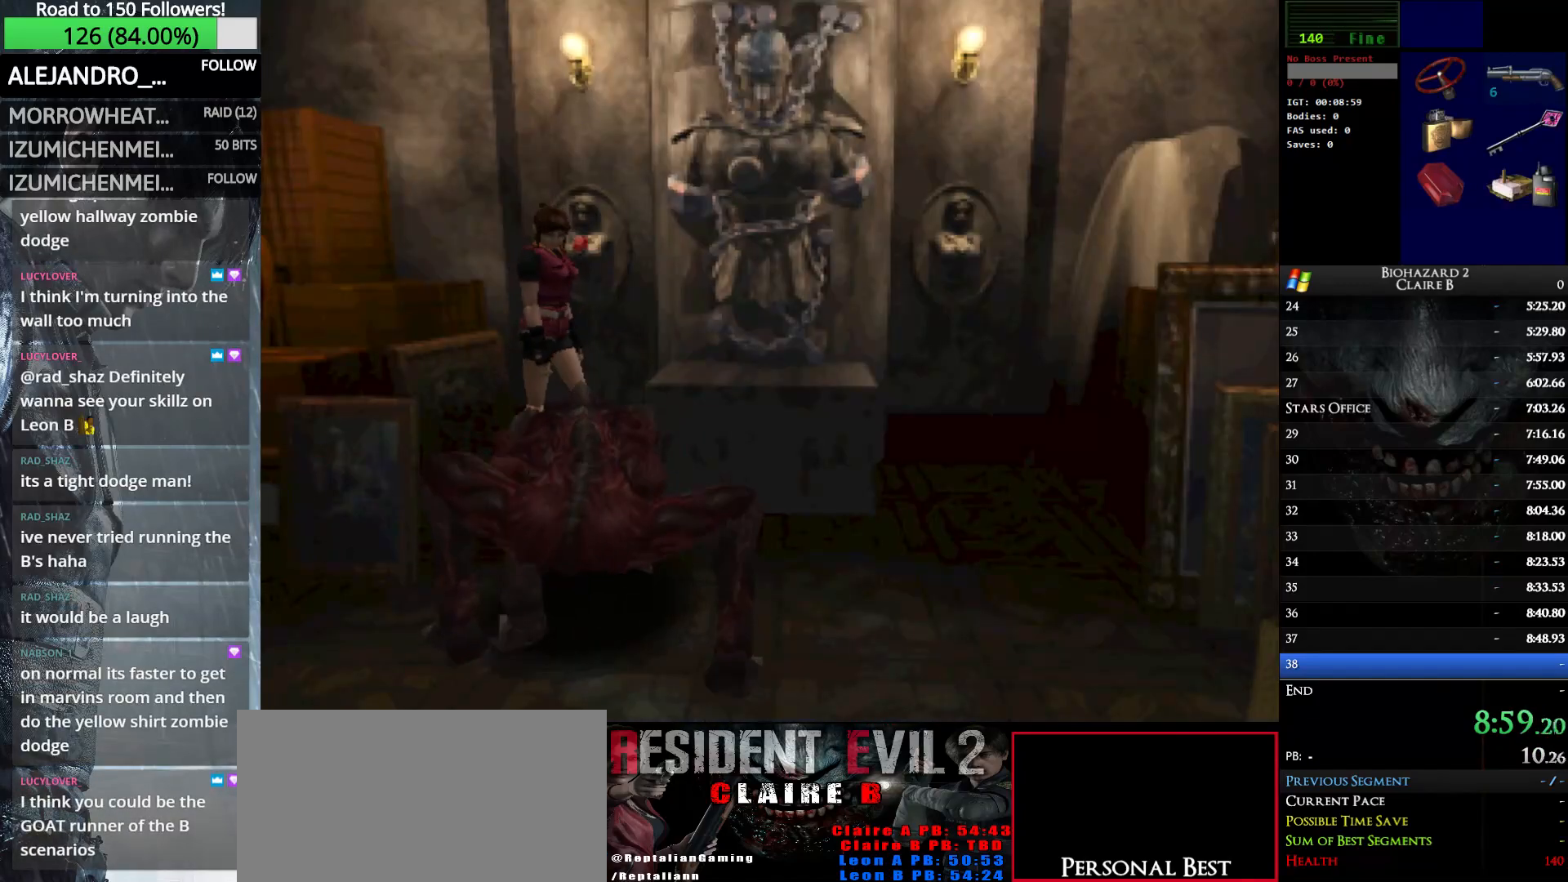
{"keys": ["right", "w"], "events": []}
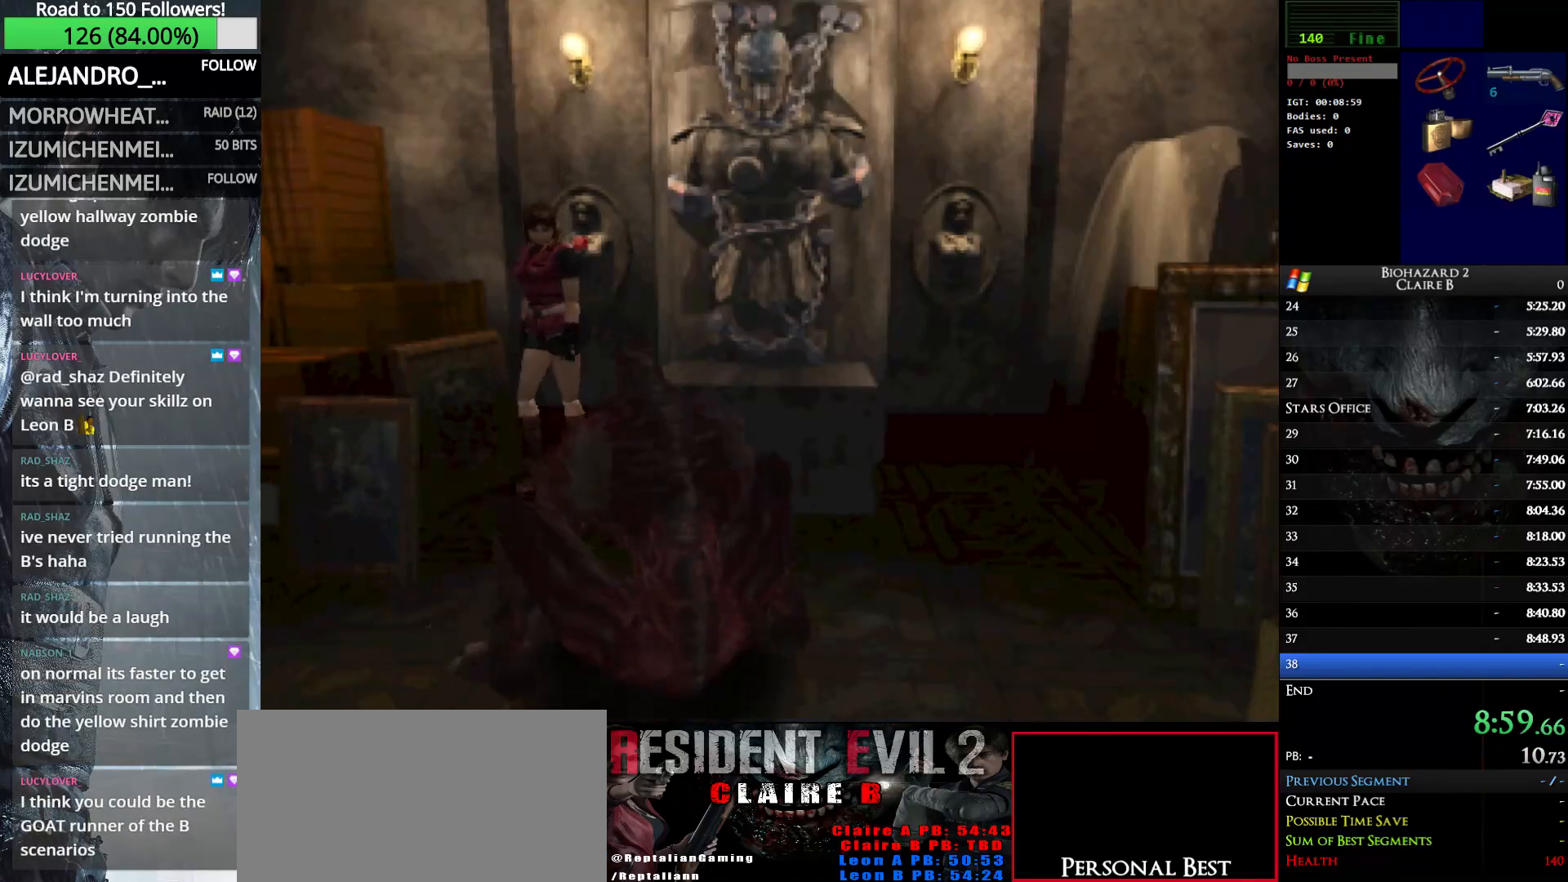
{"keys": ["left", "w"], "events": [[283, "left", "down"], [317, "right", "up"]]}
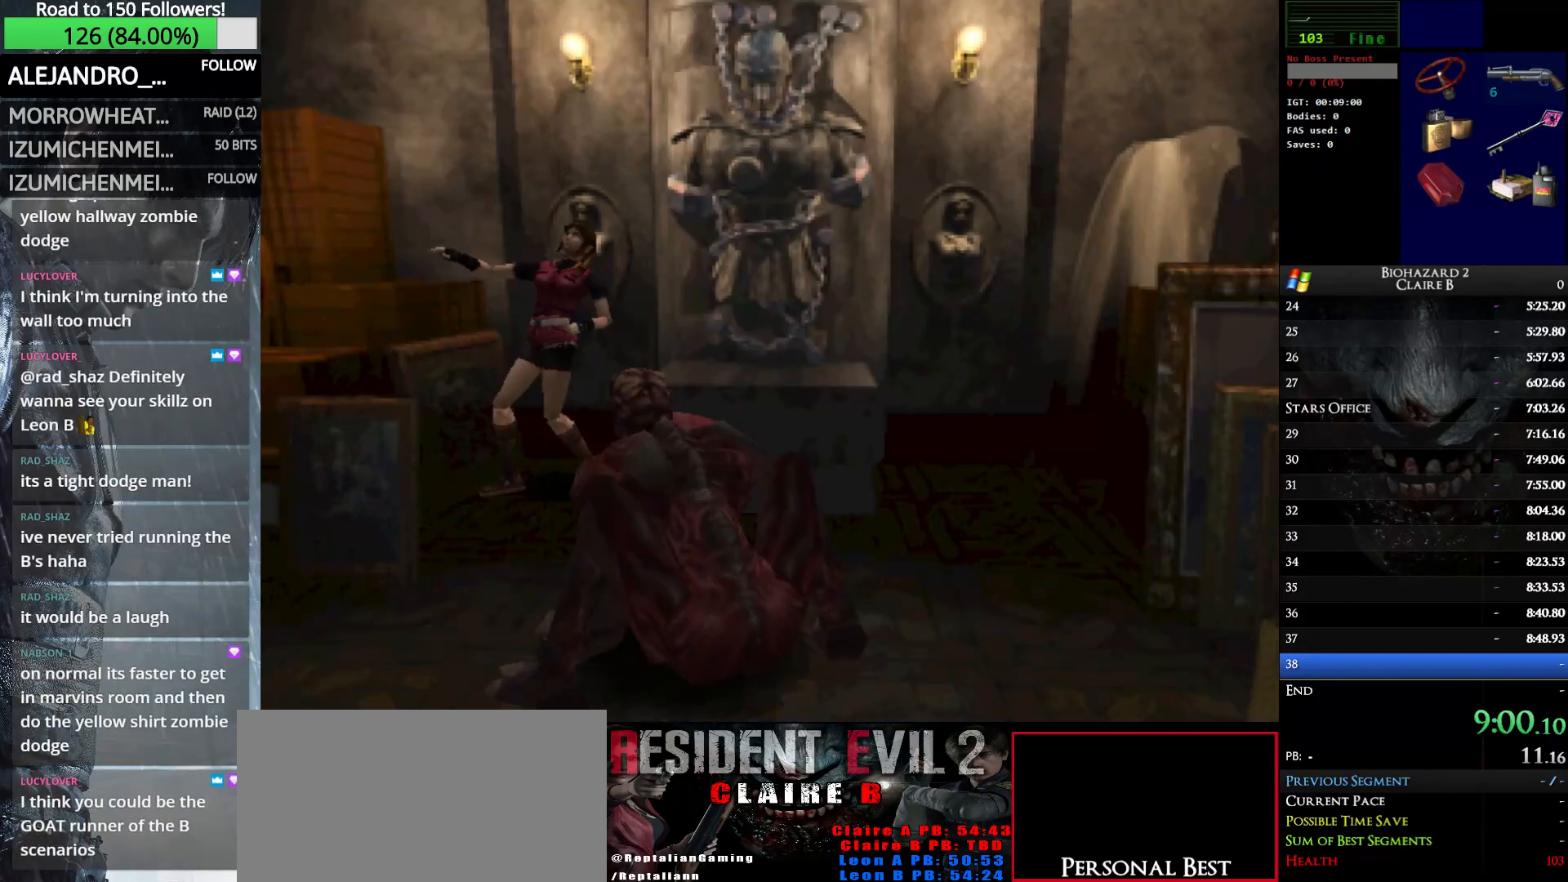
{"keys": ["left", "up", "w"], "events": [[433, "up", "down"]]}
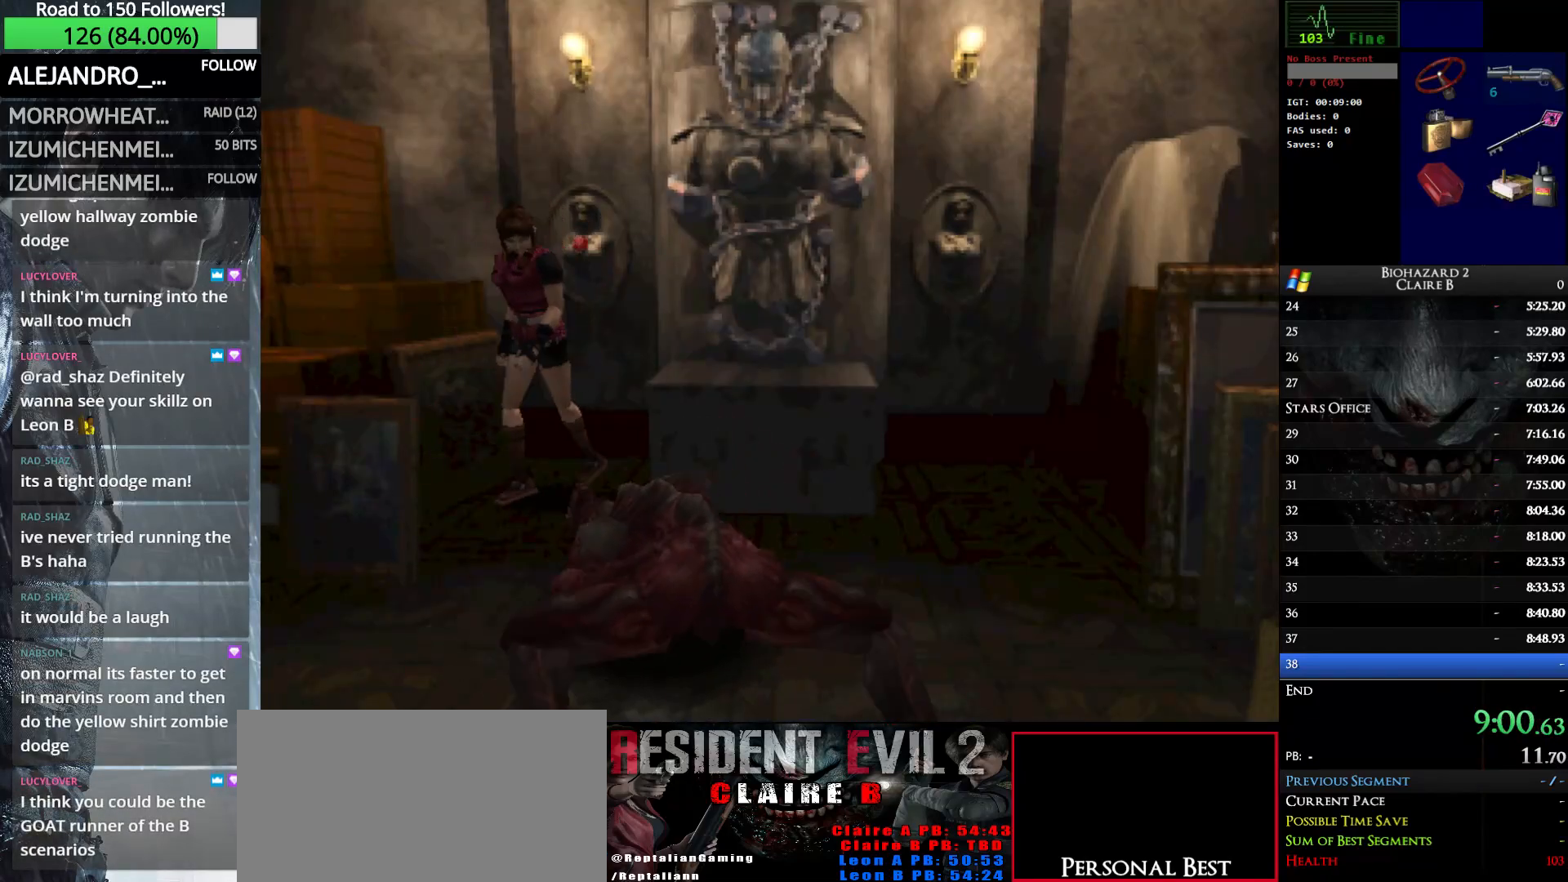
{"keys": ["left", "up", "w"], "events": [[300, "left", "up"], [400, "left", "down"]]}
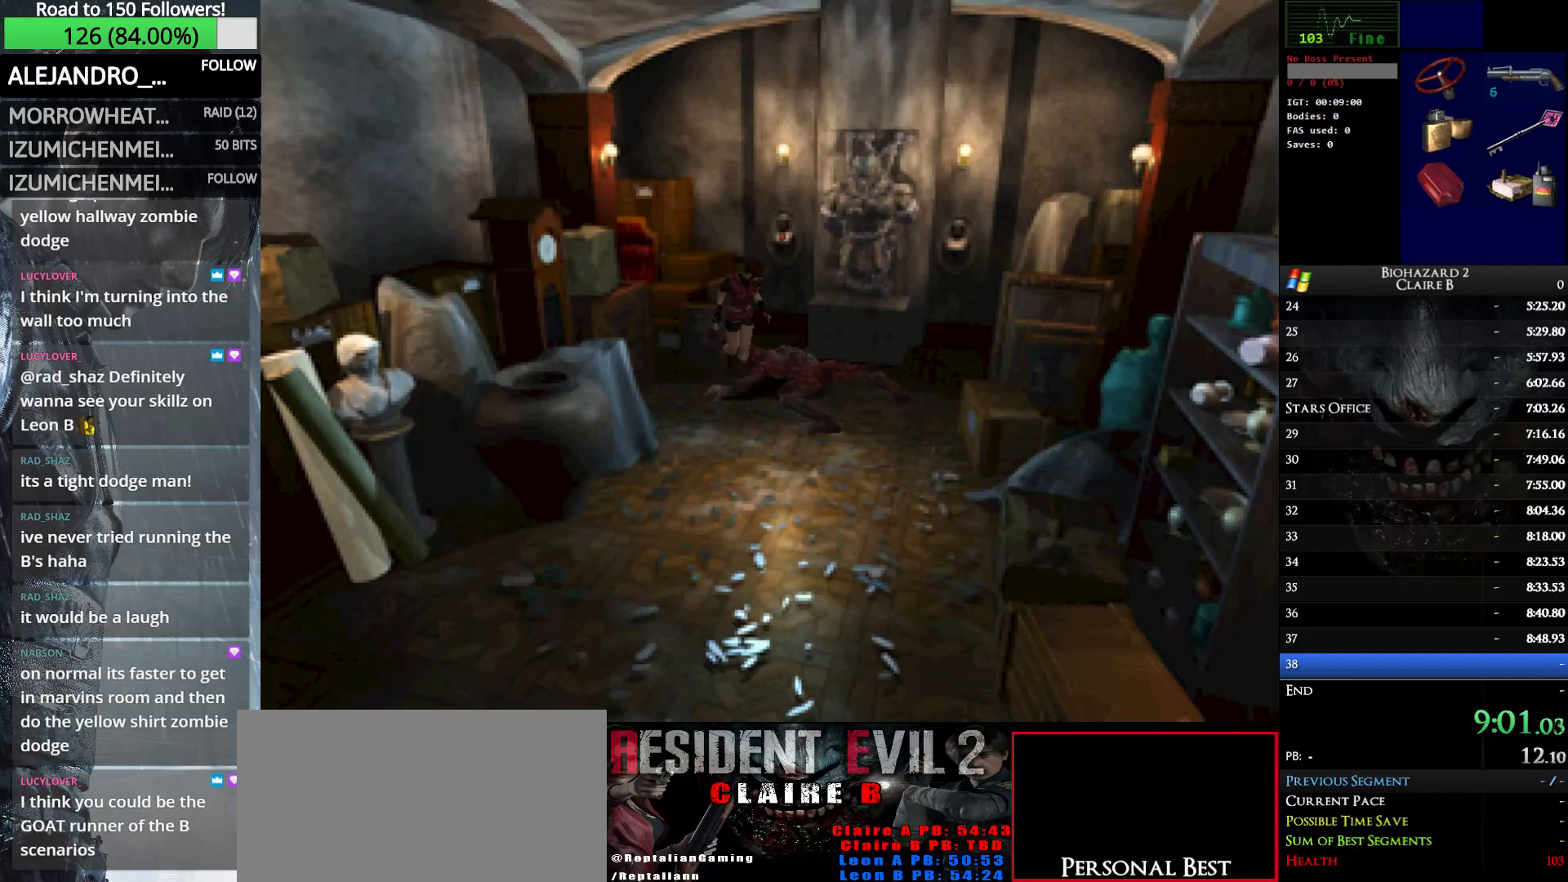
{"keys": ["left", "up", "w"], "events": []}
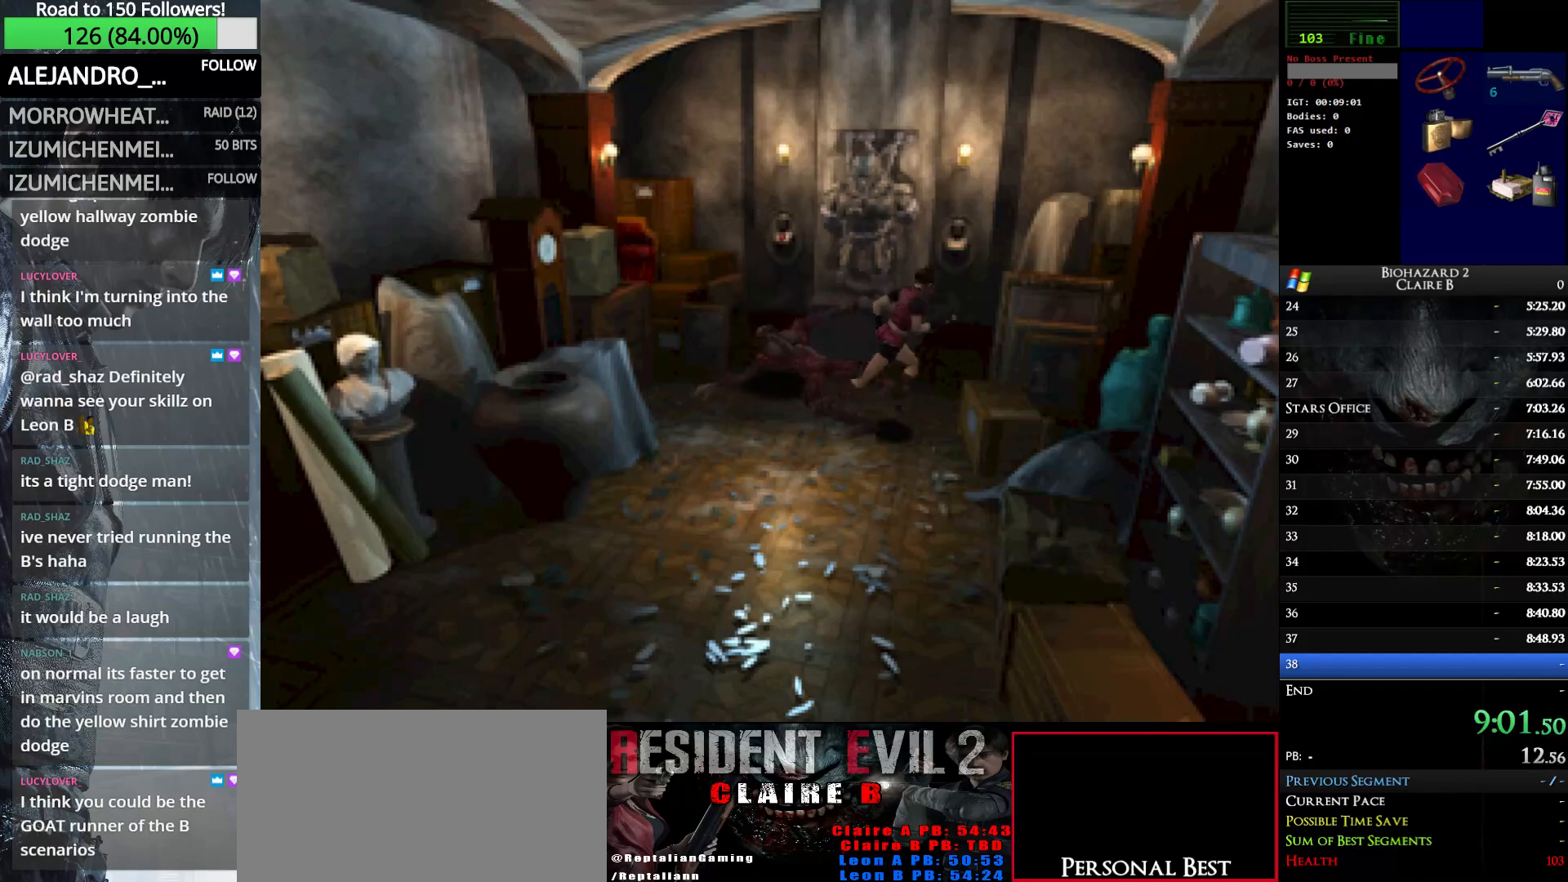
{"keys": ["left", "up", "w"], "events": []}
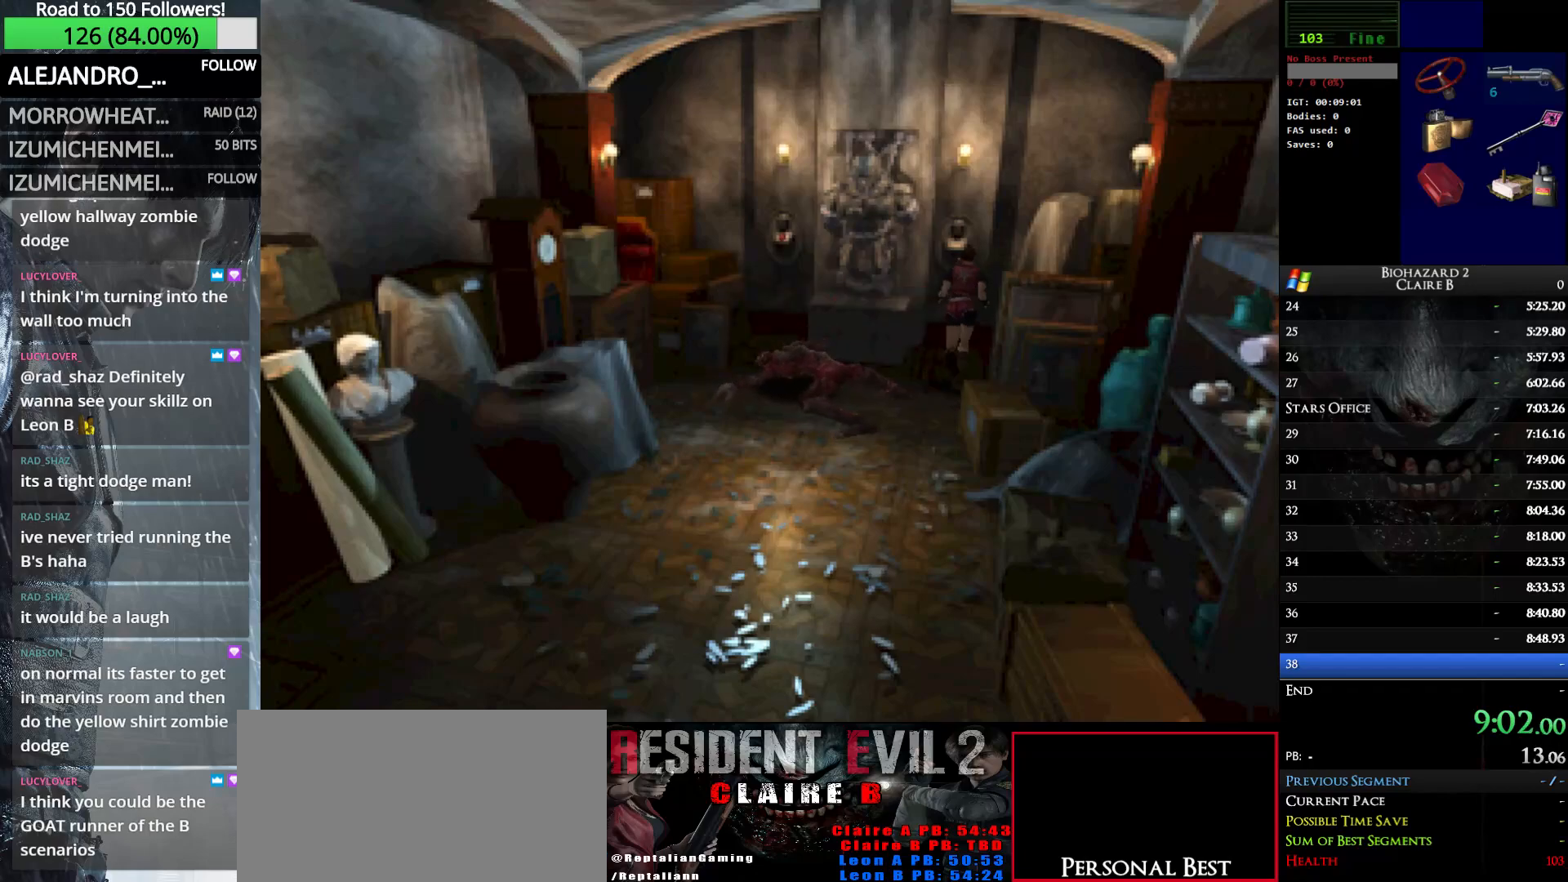
{"keys": [], "events": [[33, "left", "up"], [267, "q", "down"], [400, "up", "up"], [450, "q", "up"], [450, "w", "up"]]}
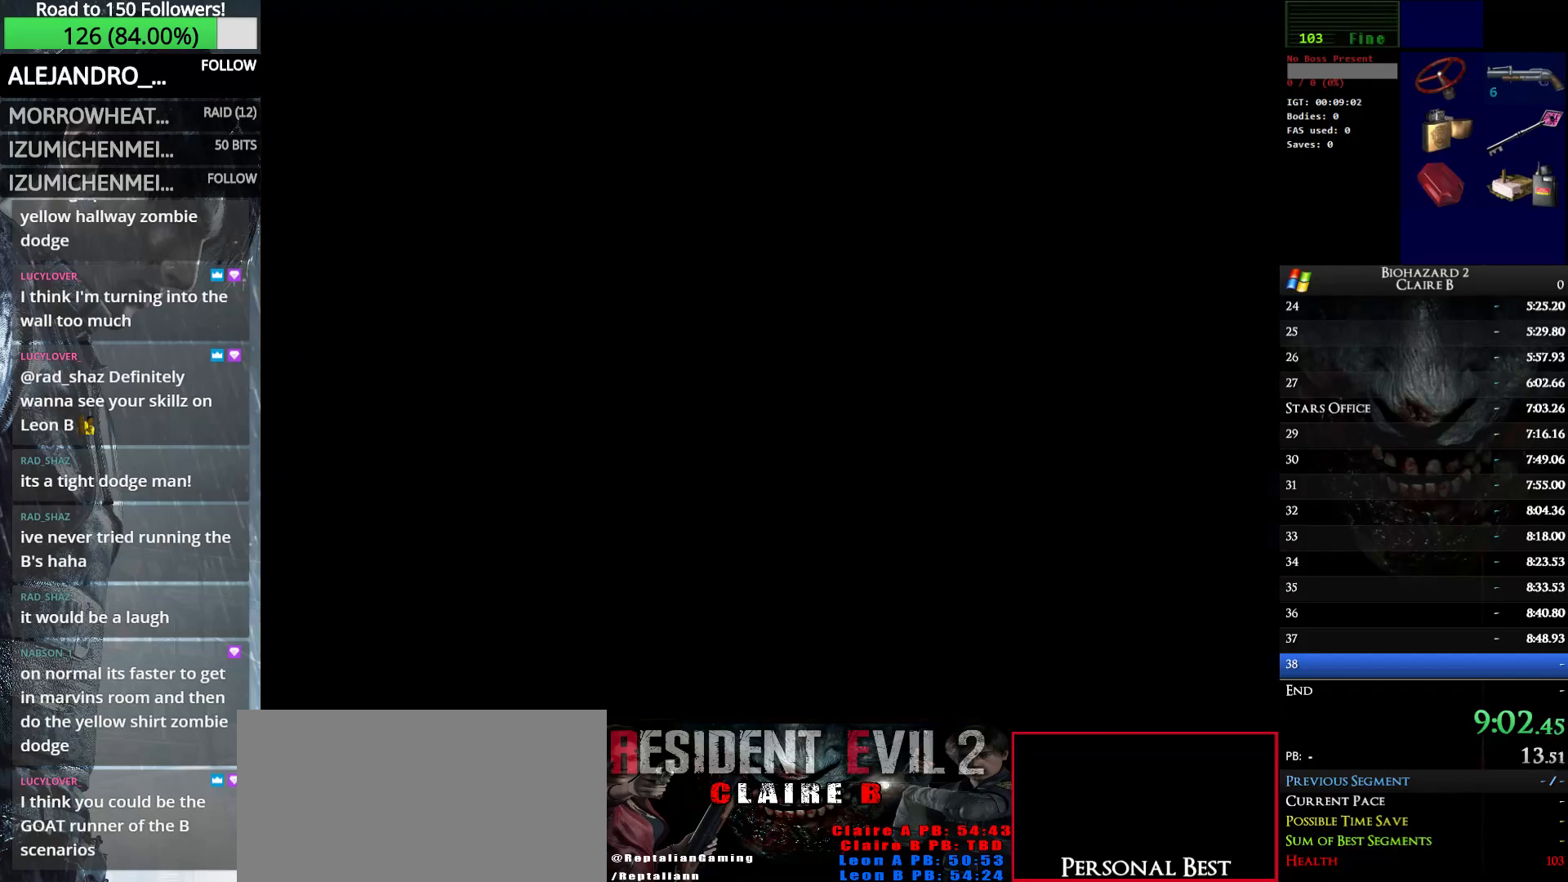
{"keys": [], "events": [[83, "right", "down"], [133, "down", "down"], [183, "e", "down"], [233, "down", "up"], [233, "e", "up"], [233, "right", "up"], [317, "e", "down"], [467, "e", "up"]]}
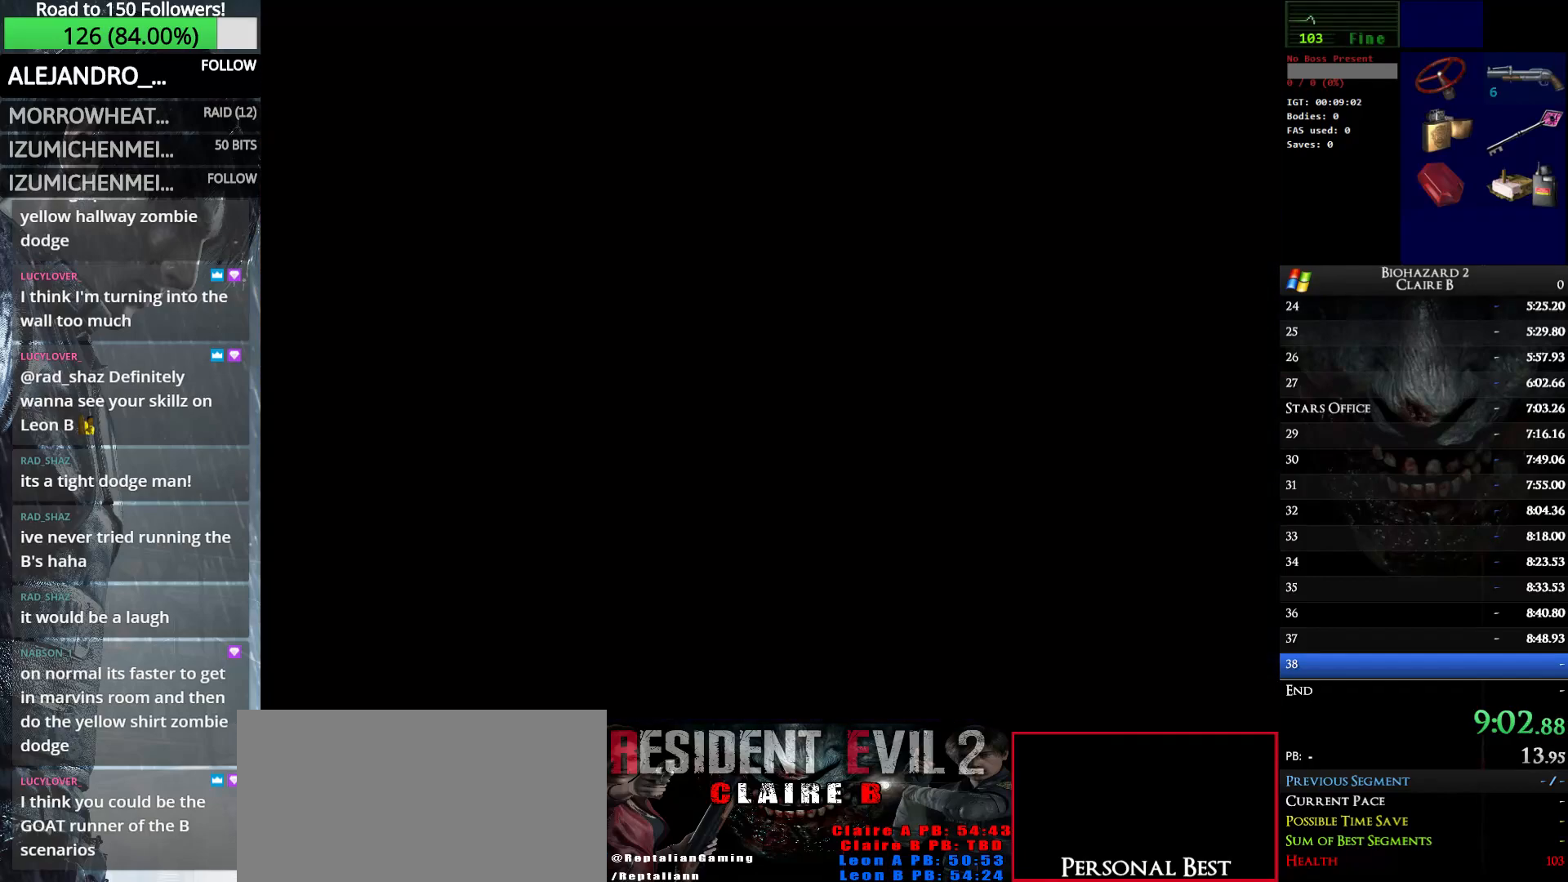
{"keys": ["left", "w"], "events": [[100, "w", "down"], [150, "left", "down"]]}
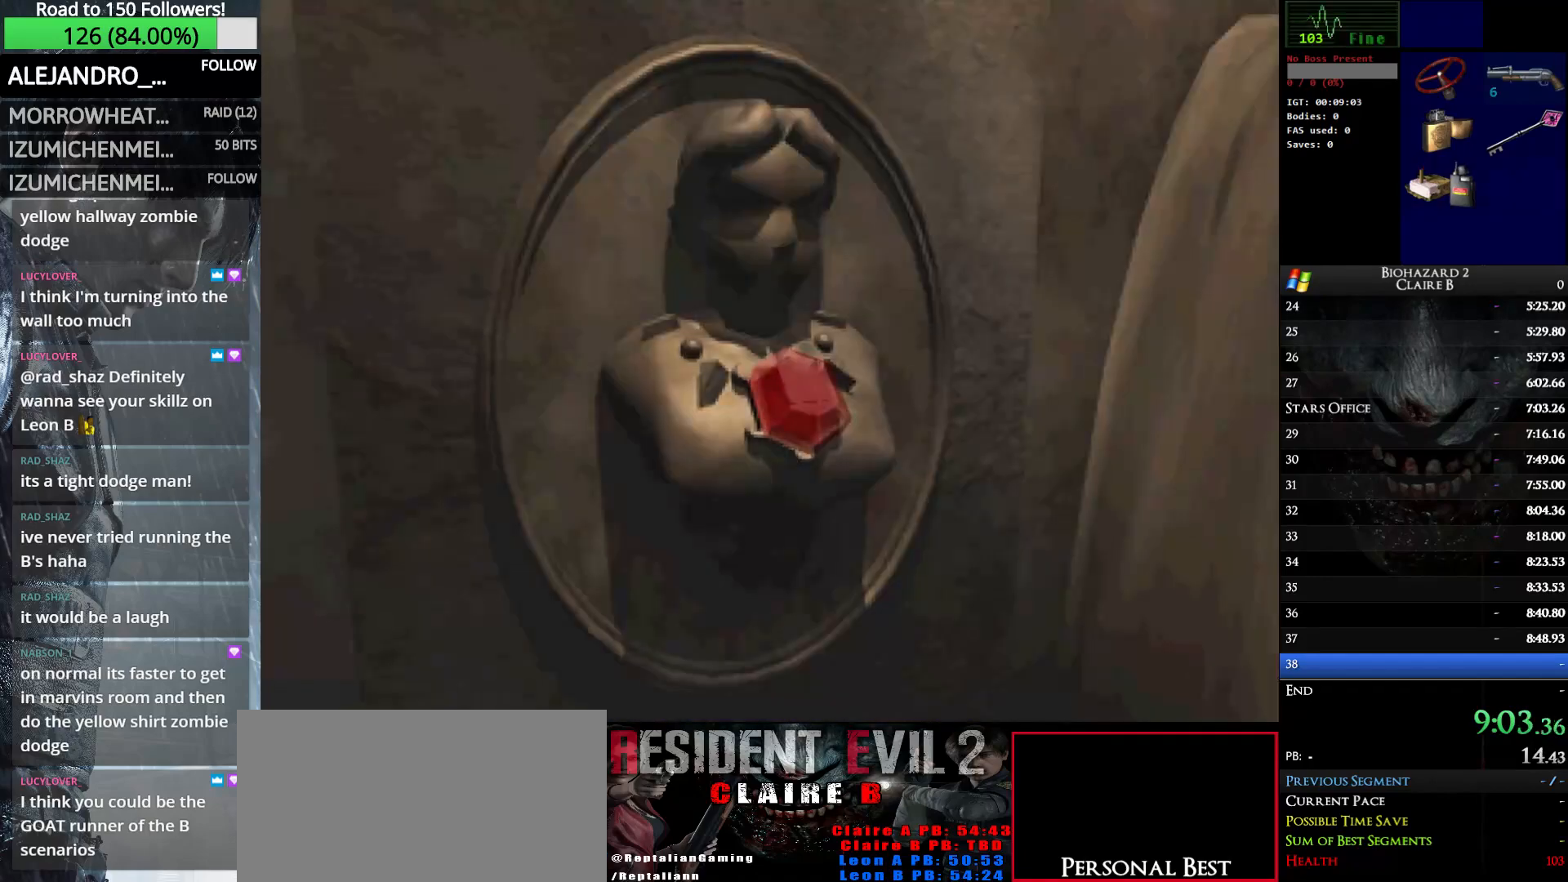
{"keys": ["left", "w"], "events": []}
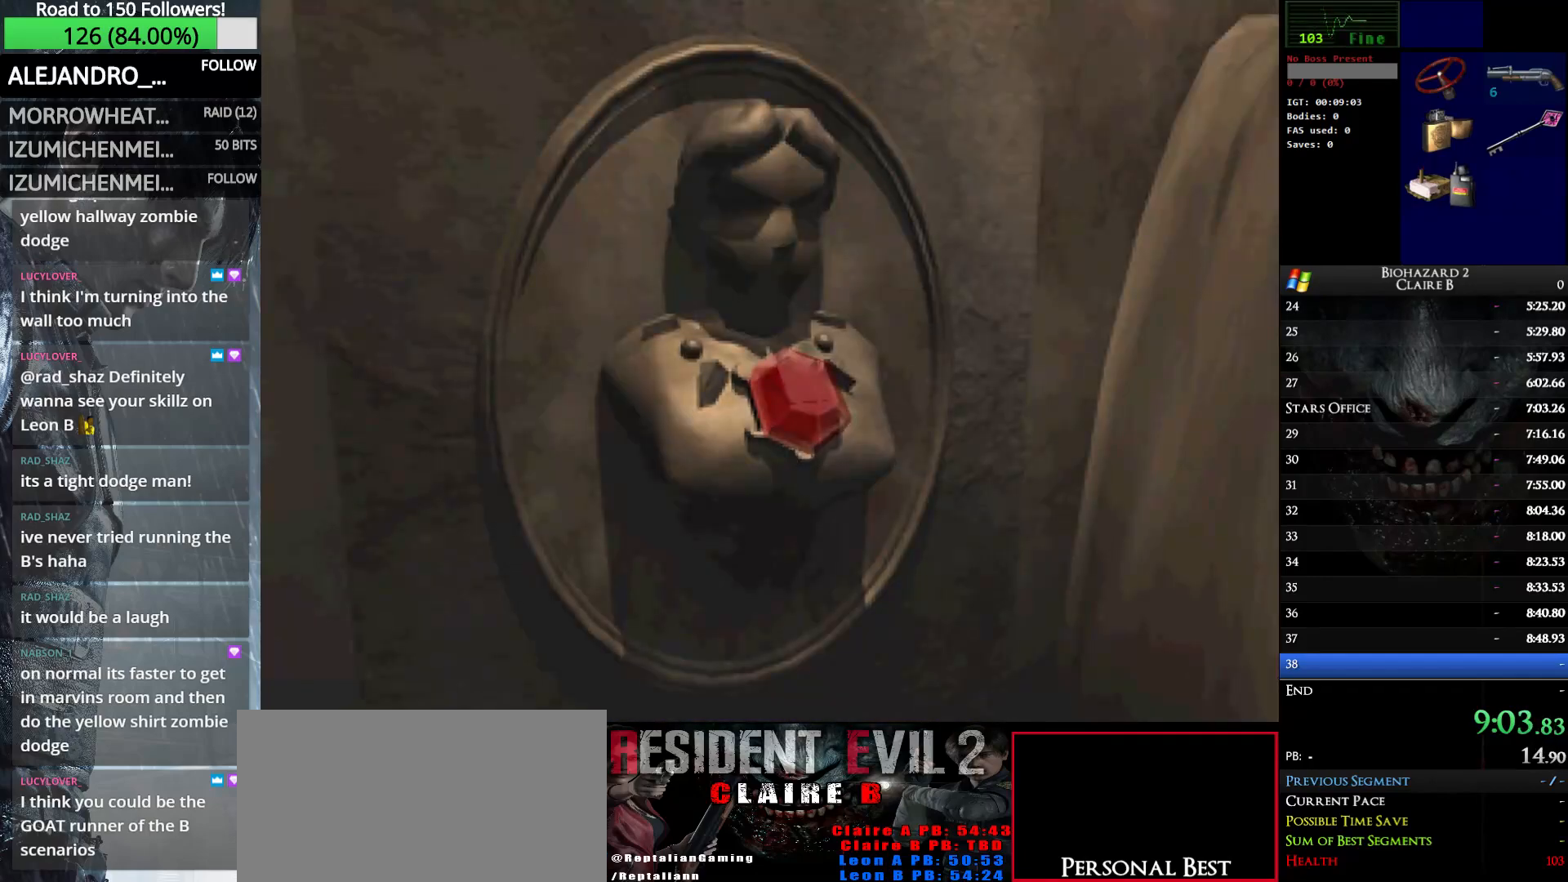
{"keys": ["left", "w"], "events": []}
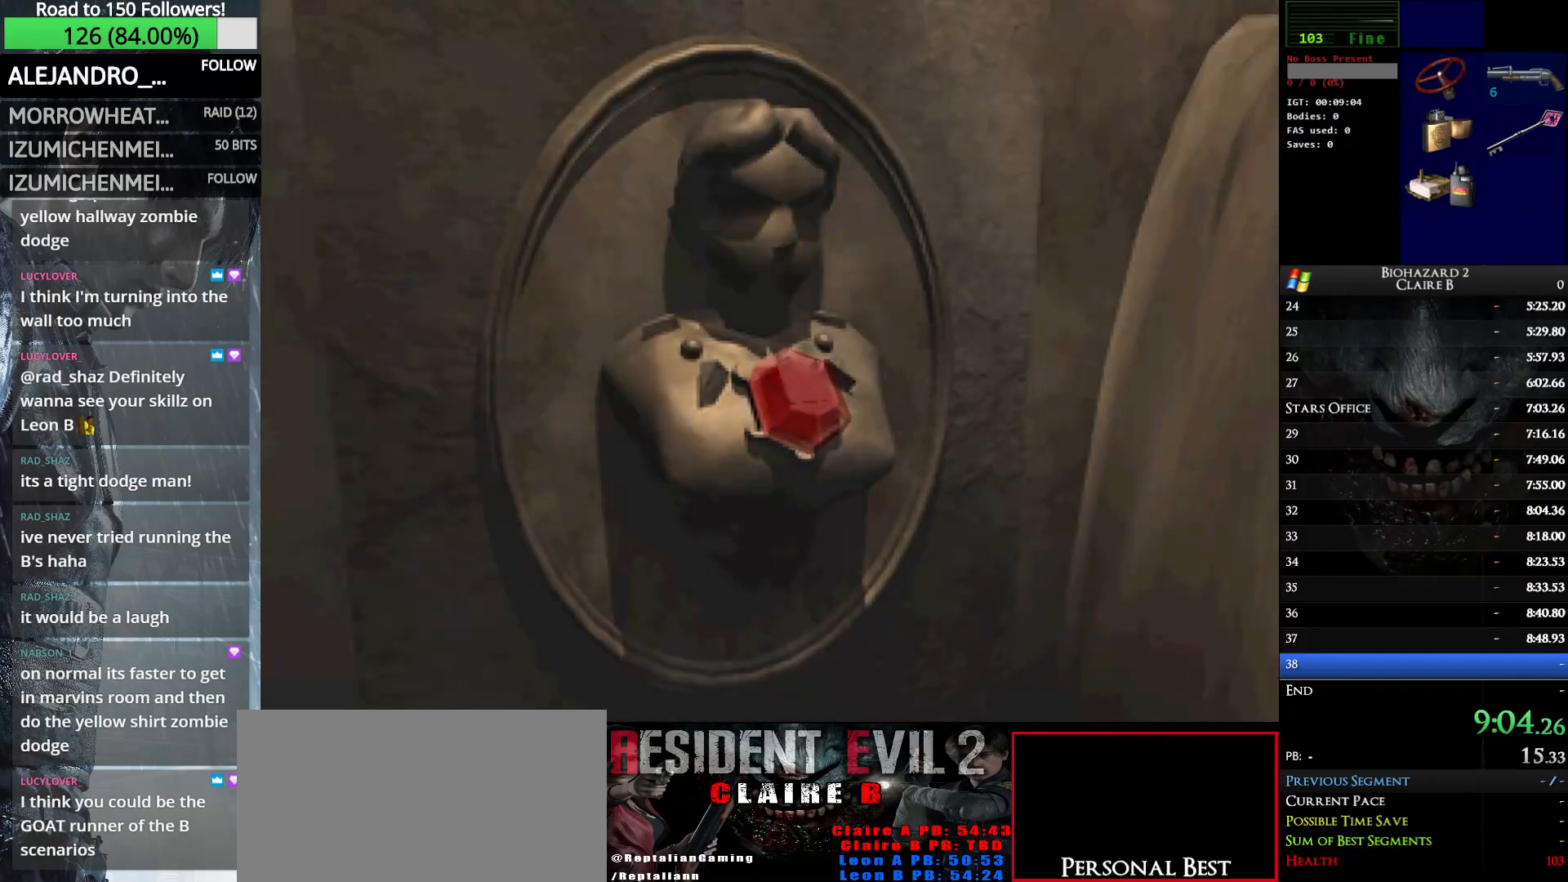
{"keys": ["left", "w"], "events": []}